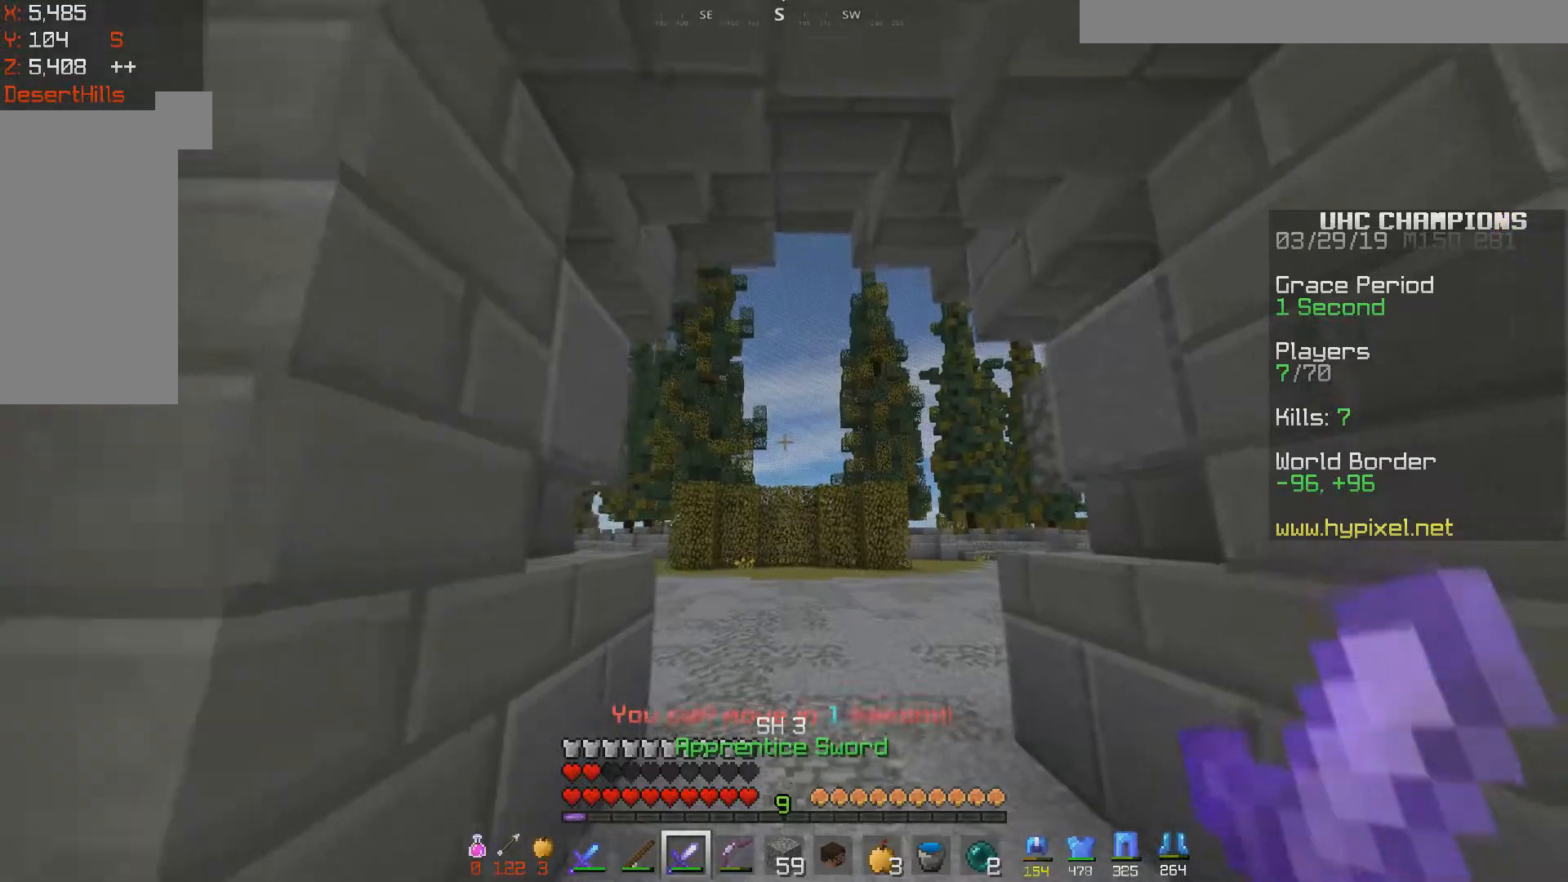
Gameplay with keyboard and mouse; each line is a JSON object with the keys and mouse buttons held at the frame after it. "events" lists presses ("down") and releases ("up") of "a", "d", "s", "space", "w", "mouse_left" and "mouse_right" between this image and that frame as [ms after this image, input, new state], when the widget could be followed in between. "mouse_left", "mouse_right" = the "left", "right" buttons of the "mouse" list. No other keys are recorded. Fast repeated clicks can show as one long hold. Mouse movement is not recorded.
{"keys": ["w"], "mouse": [], "events": [[33, "d", "up"]]}
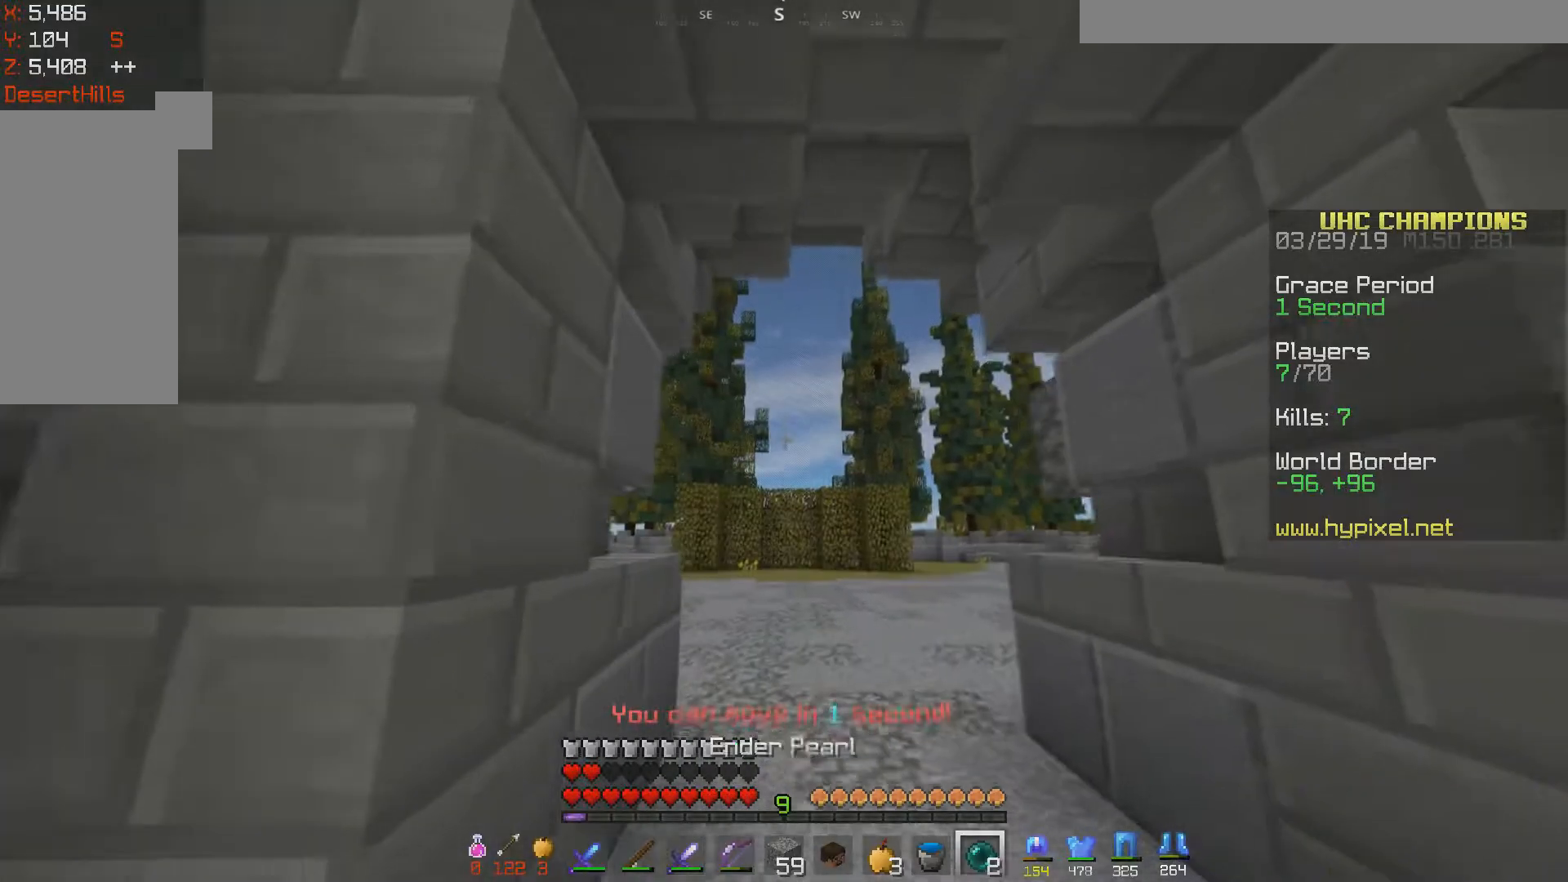
{"keys": ["w"], "mouse": [], "events": [[133, "d", "down"], [350, "d", "up"]]}
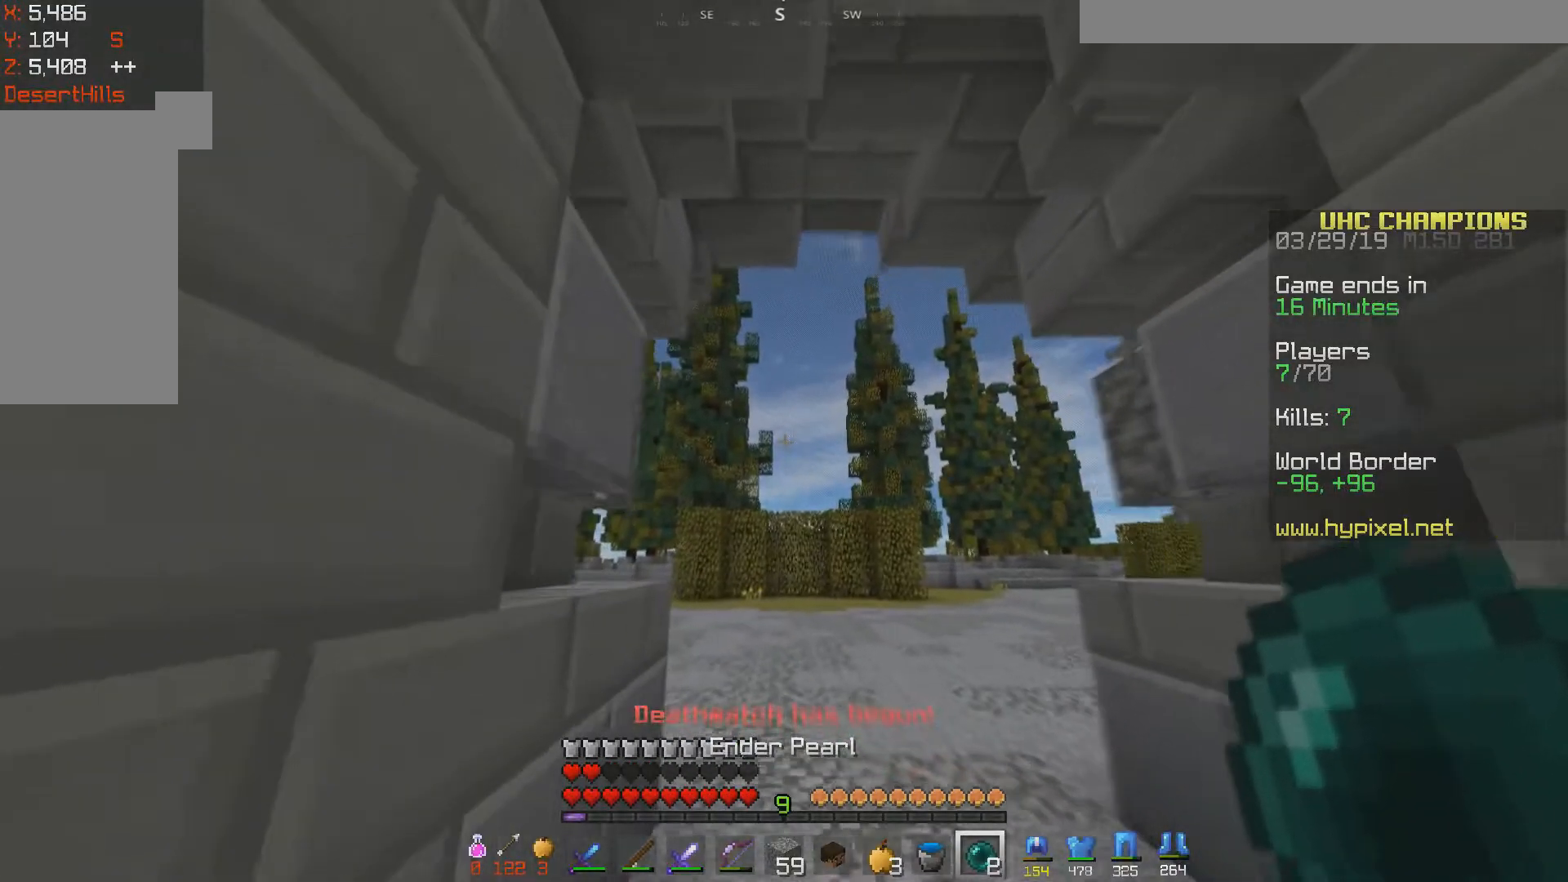
{"keys": ["w"], "mouse": ["left", "right"], "events": [[183, "space", "down"], [383, "mouse_left", "down"], [383, "mouse_right", "down"], [467, "space", "up"]]}
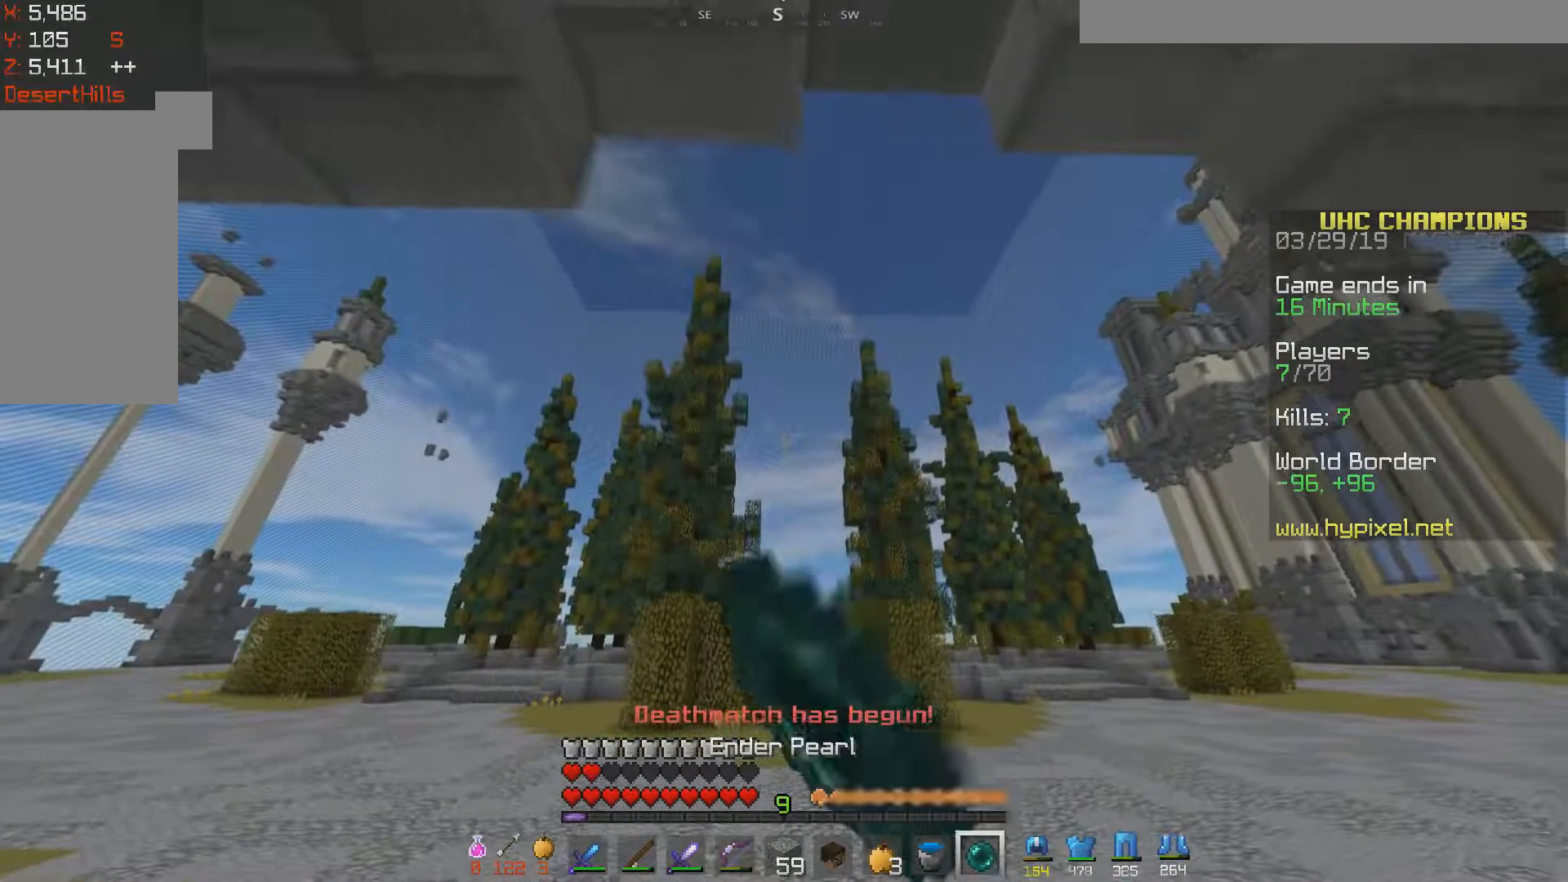
{"keys": ["a", "space", "w"], "mouse": ["left"], "events": [[83, "a", "down"], [83, "mouse_left", "up"], [100, "mouse_right", "up"], [133, "space", "down"], [283, "mouse_left", "down"]]}
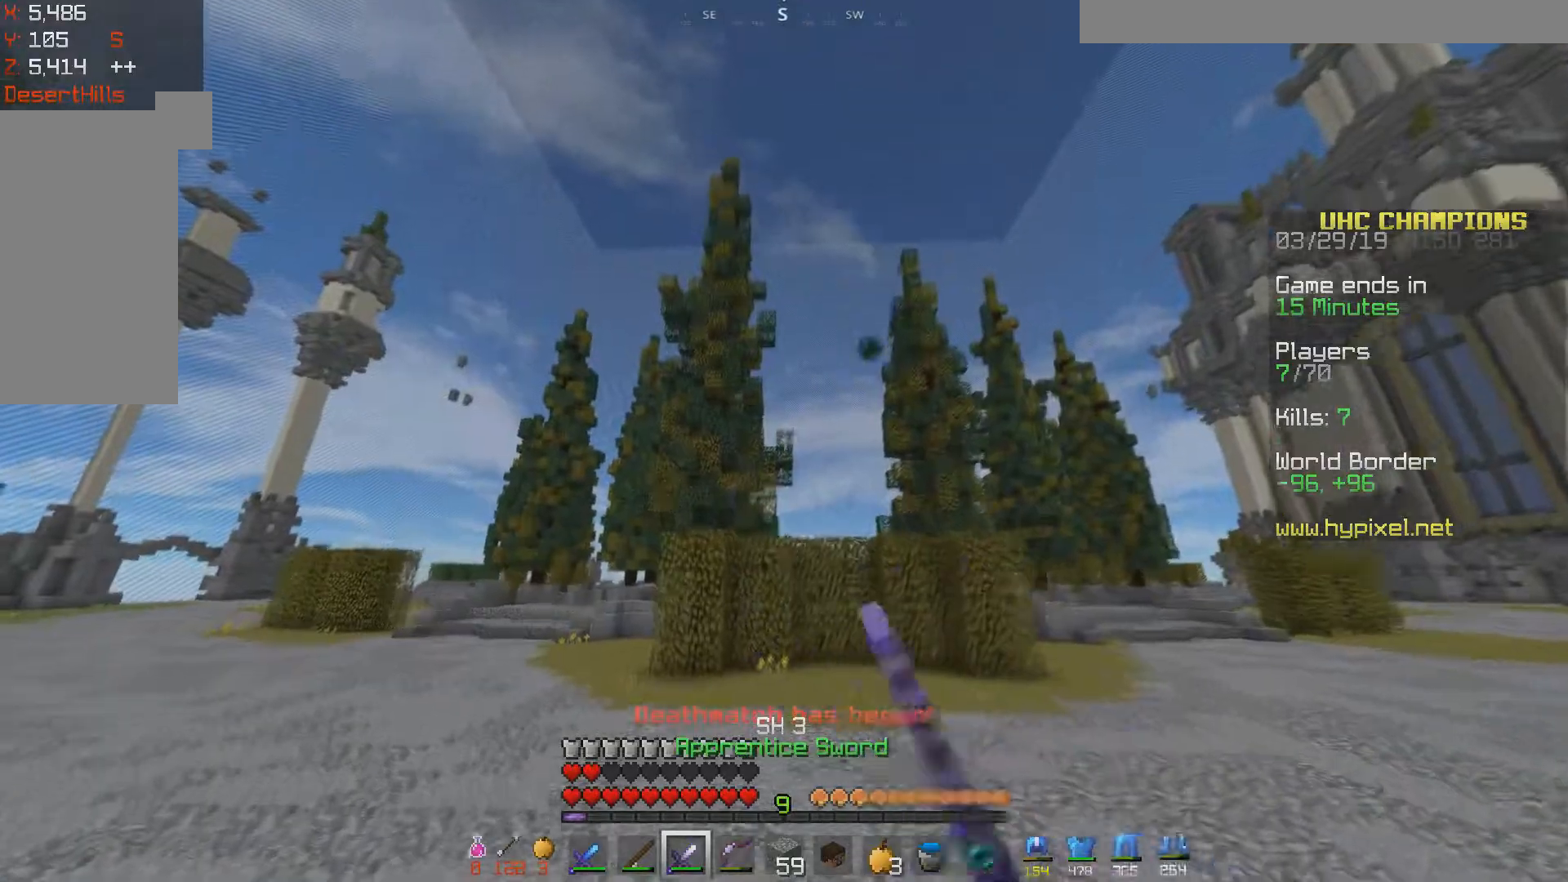
{"keys": ["a", "space", "w"], "mouse": [], "events": [[33, "mouse_left", "up"]]}
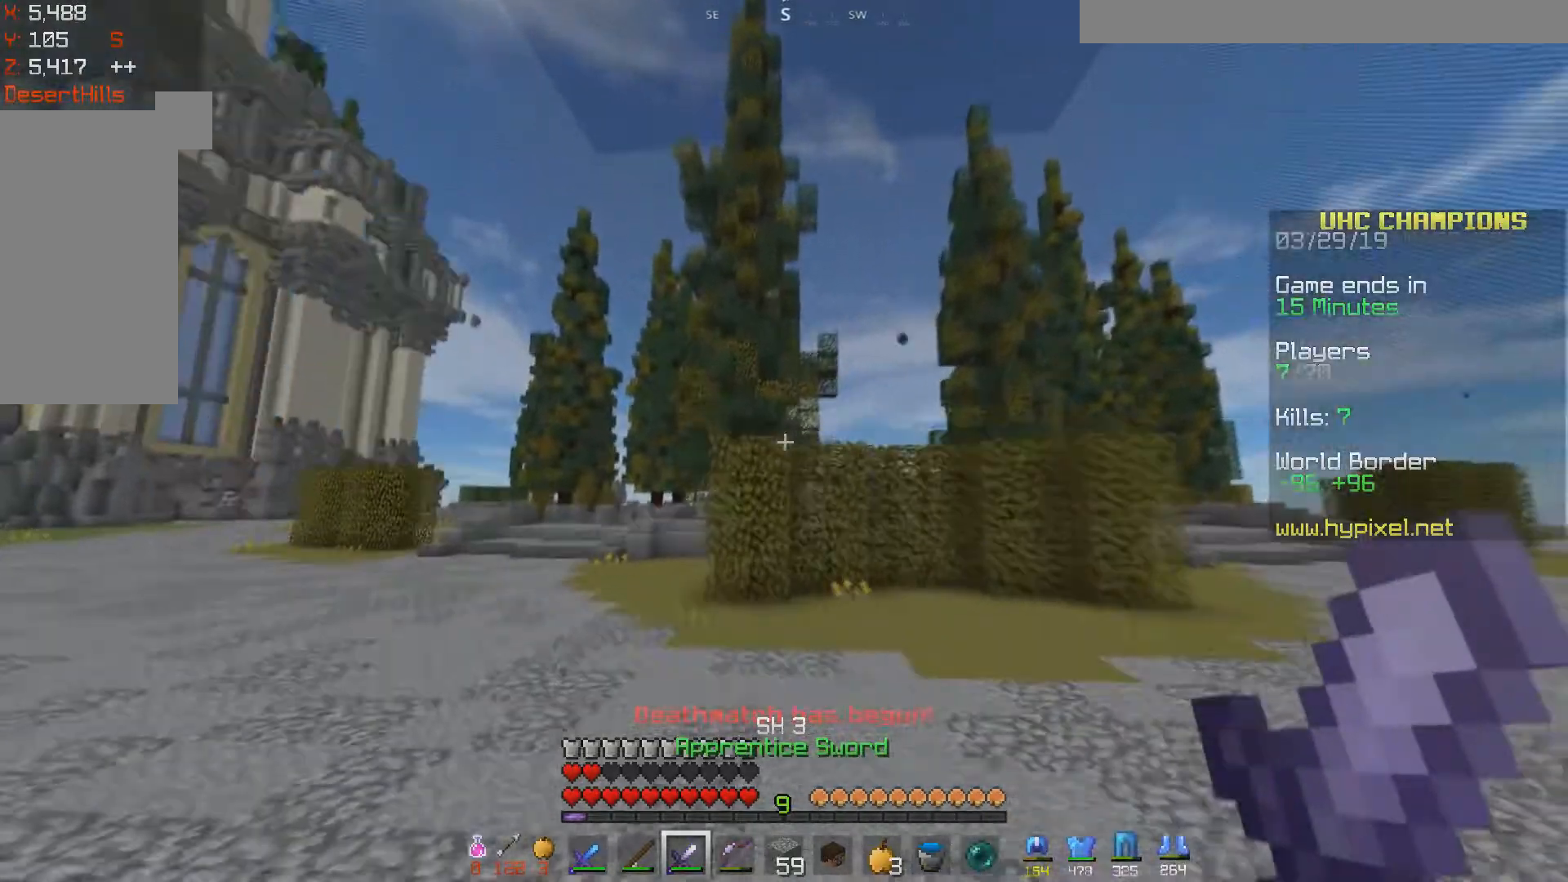
{"keys": ["a", "space", "w"], "mouse": [], "events": []}
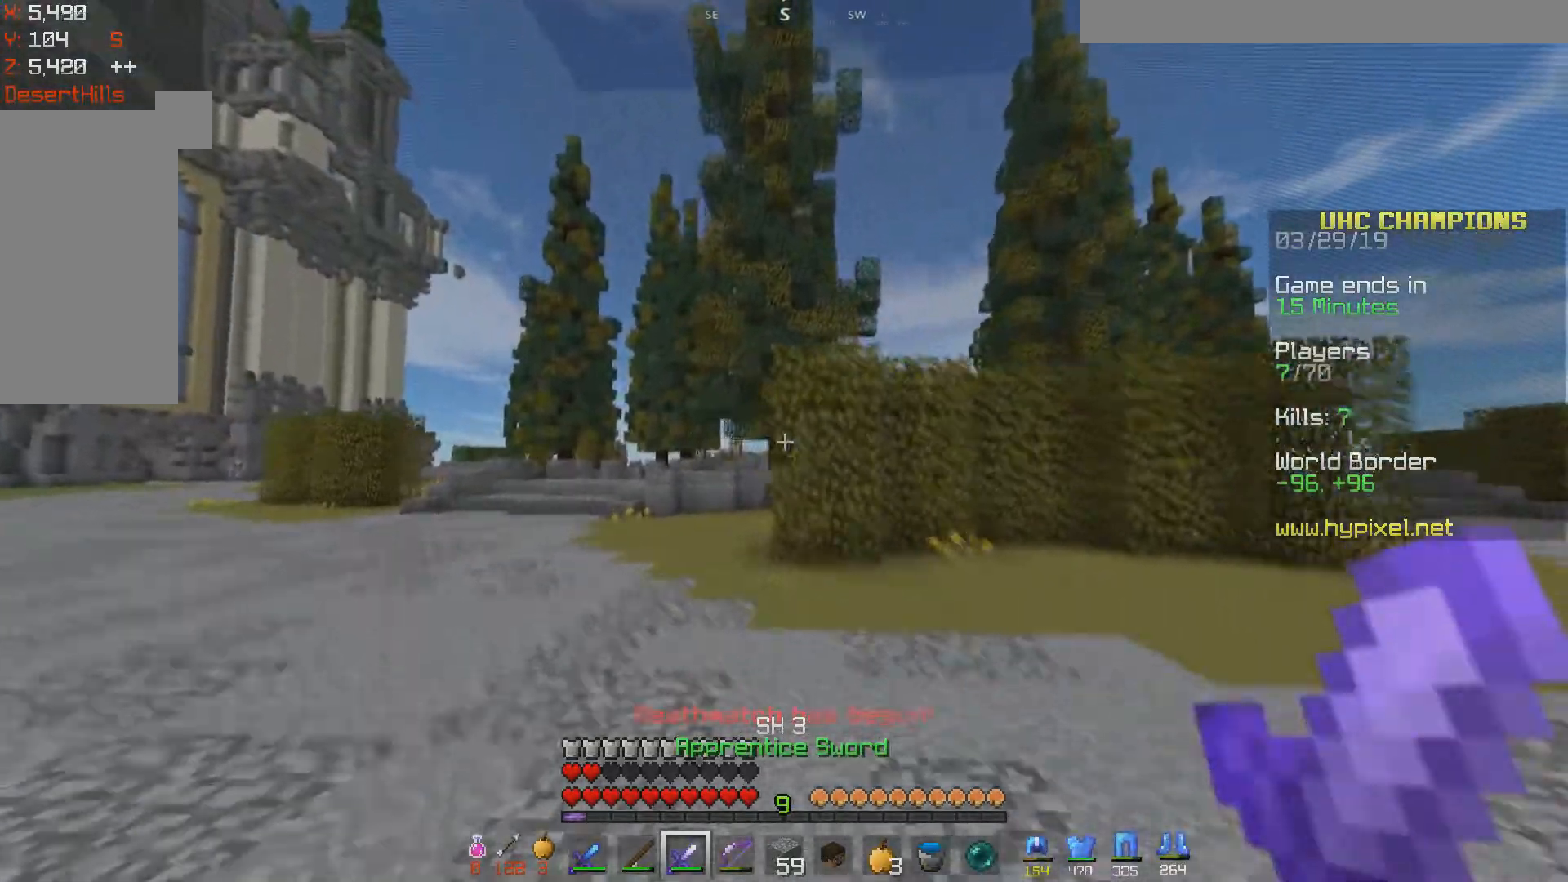
{"keys": ["a", "space", "w"], "mouse": [], "events": [[200, "a", "up"], [333, "a", "down"]]}
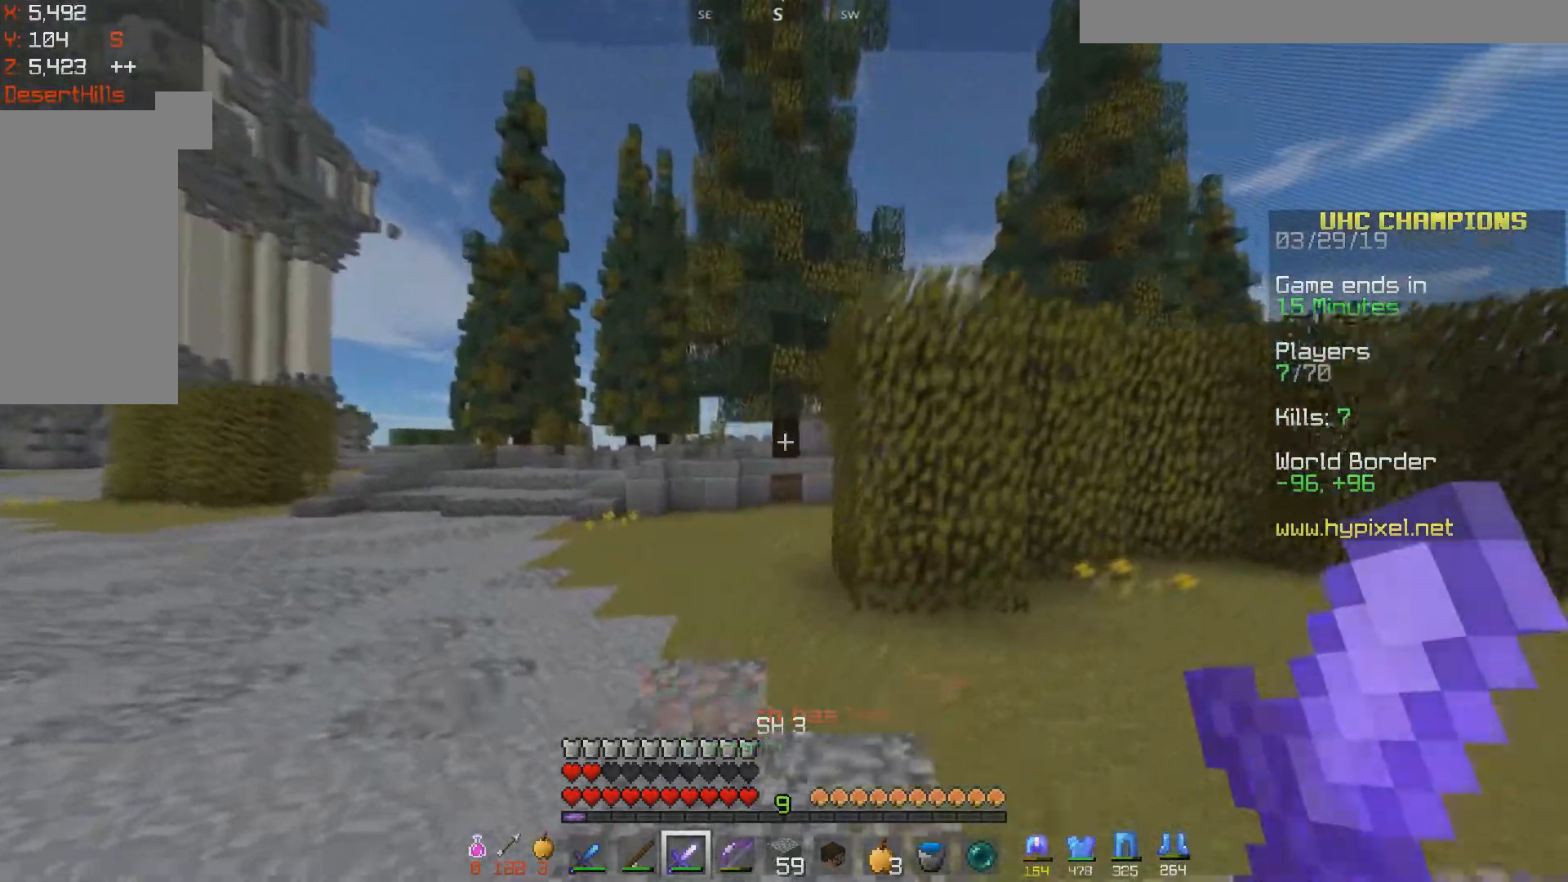
{"keys": ["a", "w"], "mouse": [], "events": [[333, "space", "up"]]}
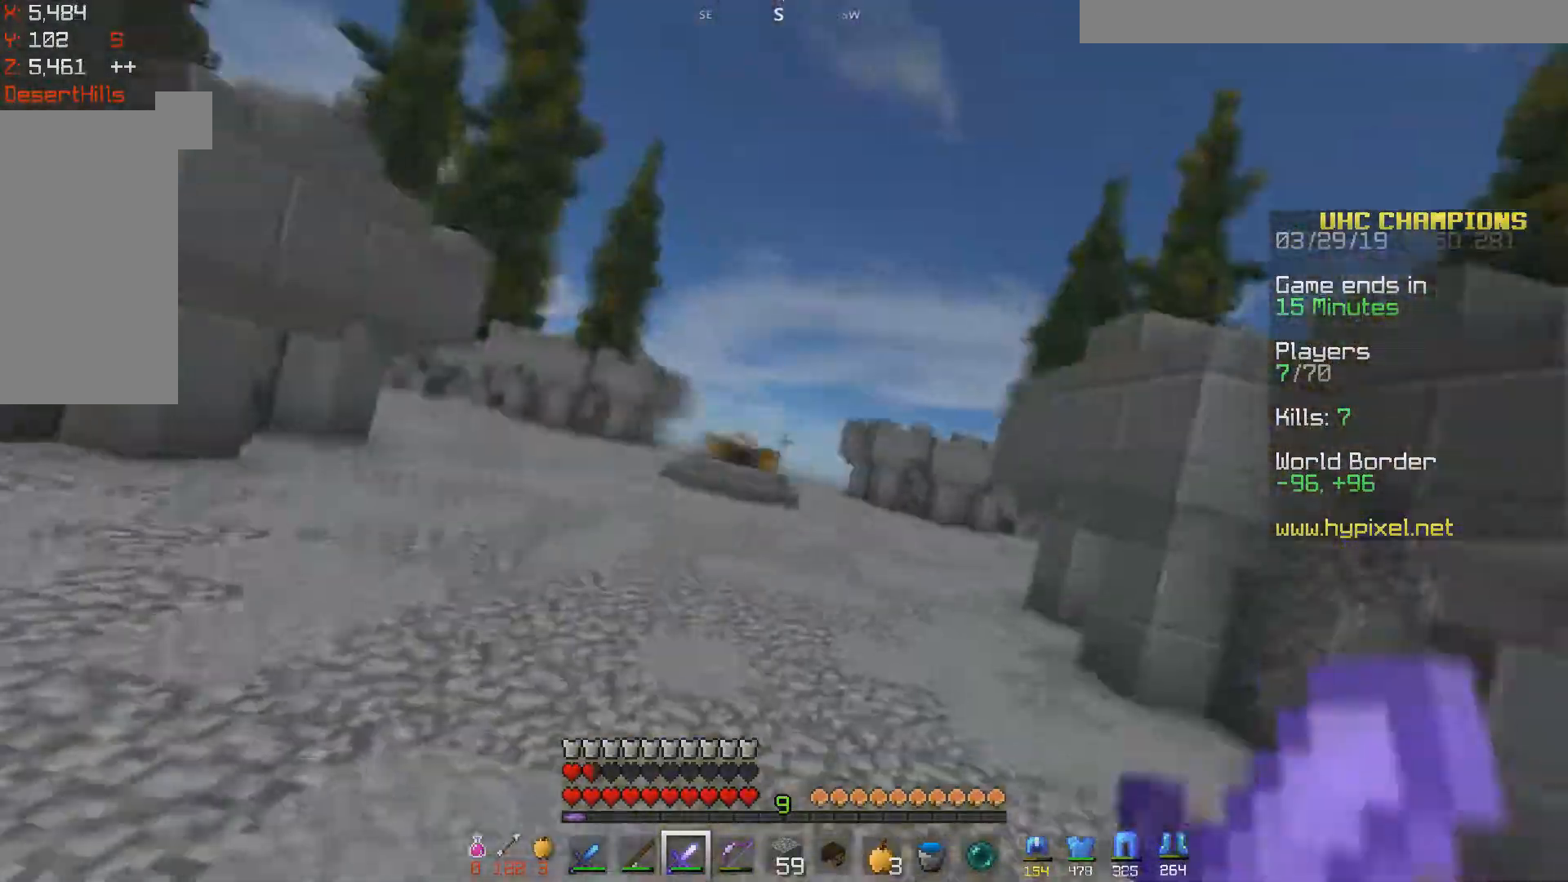
{"keys": ["space", "w"], "mouse": [], "events": [[50, "a", "up"], [383, "space", "down"]]}
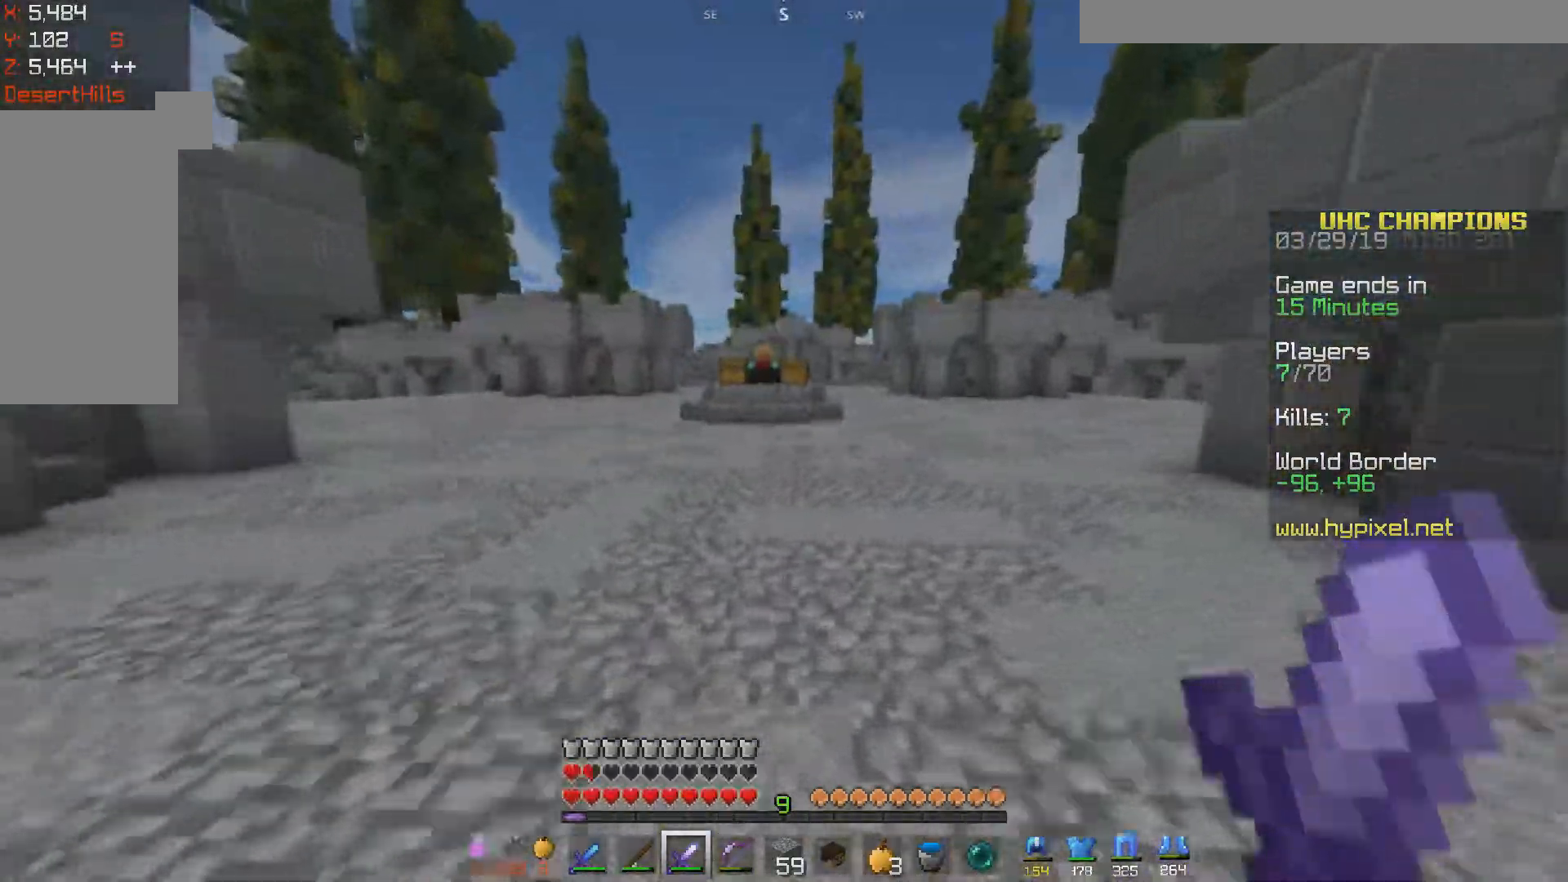
{"keys": ["space", "w"], "mouse": [], "events": []}
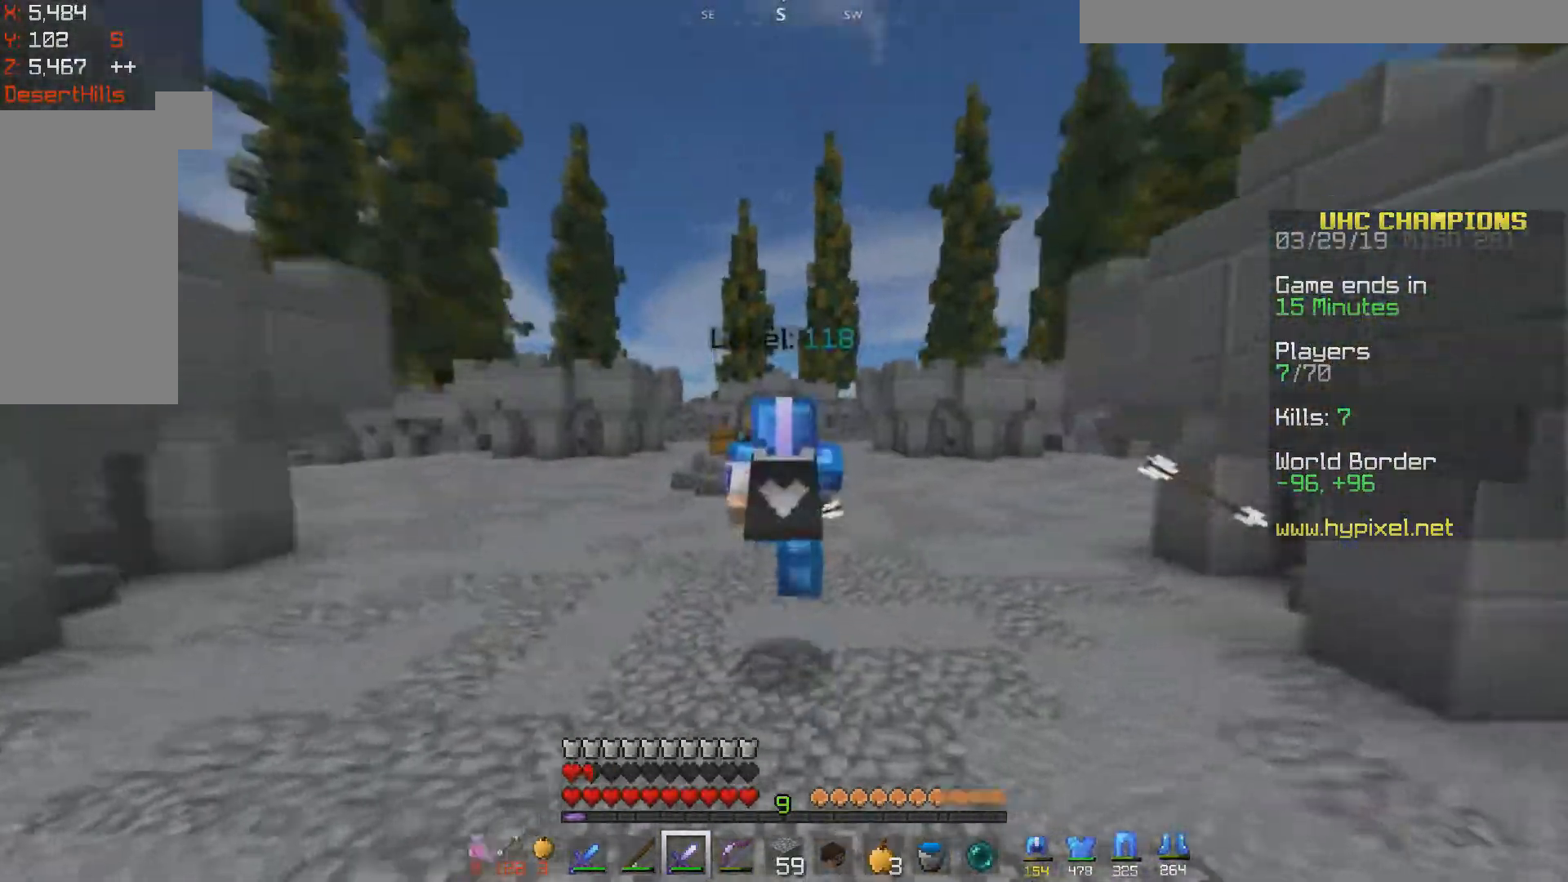
{"keys": ["w"], "mouse": [], "events": [[483, "space", "up"]]}
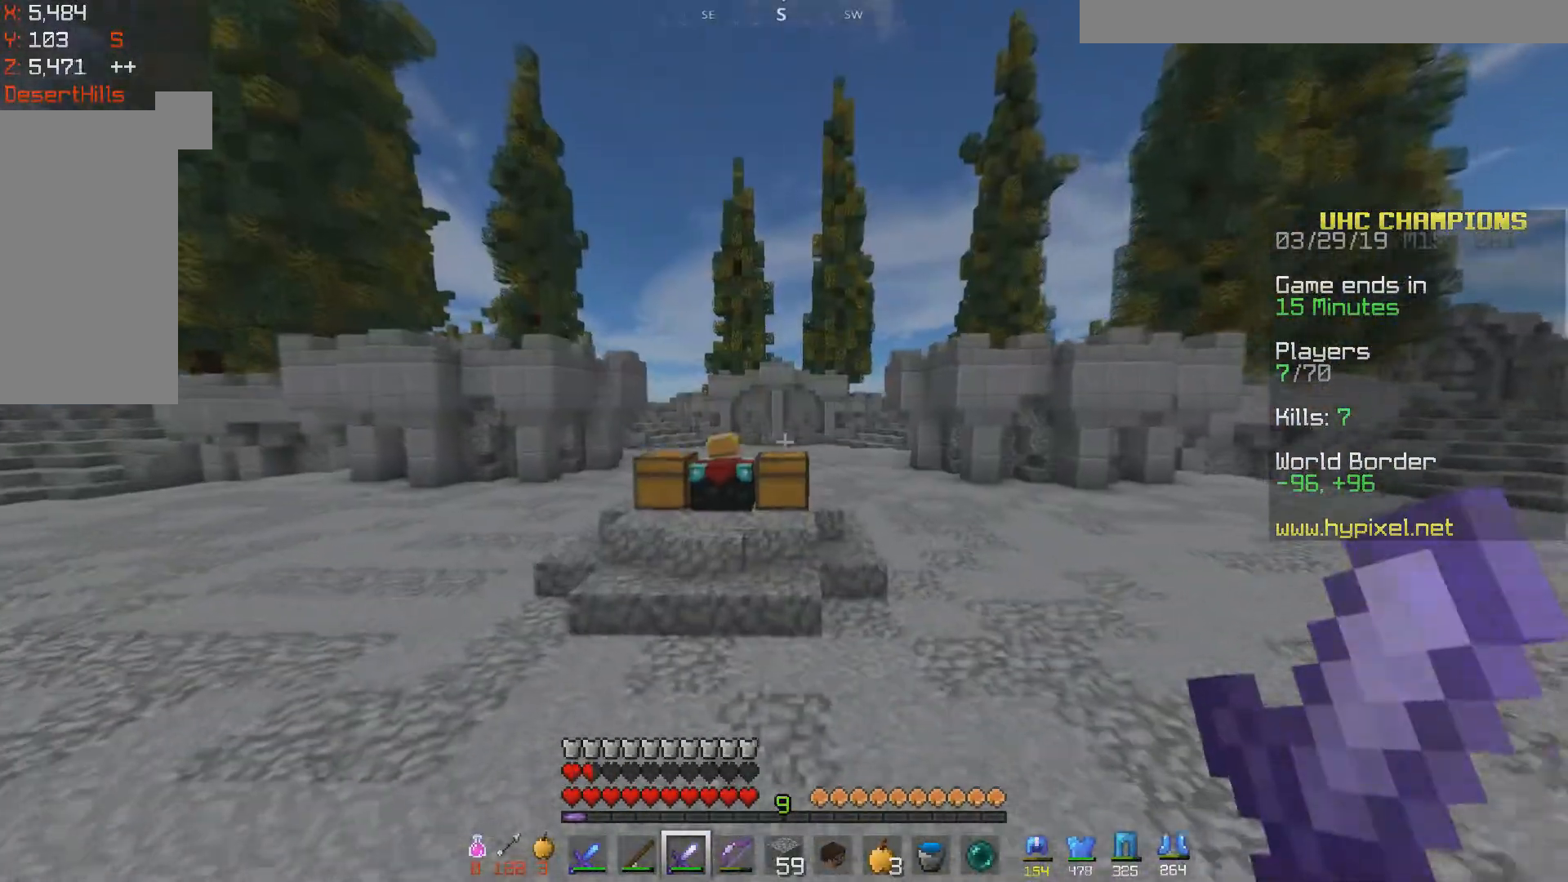
{"keys": ["a", "w"], "mouse": ["right"], "events": [[433, "mouse_right", "down"], [483, "a", "down"]]}
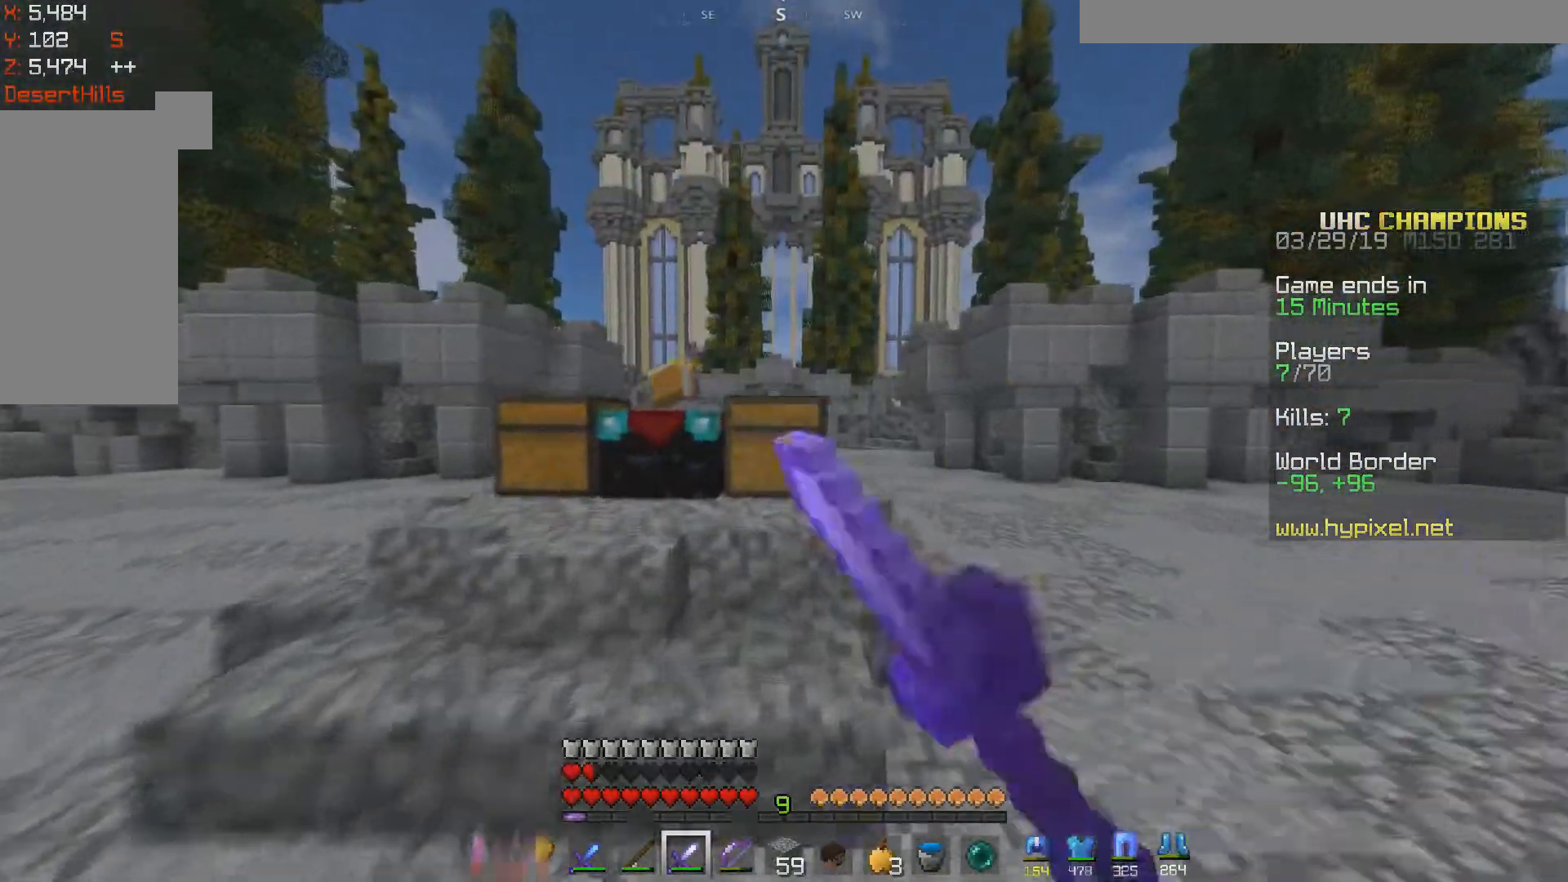
{"keys": [], "mouse": []}
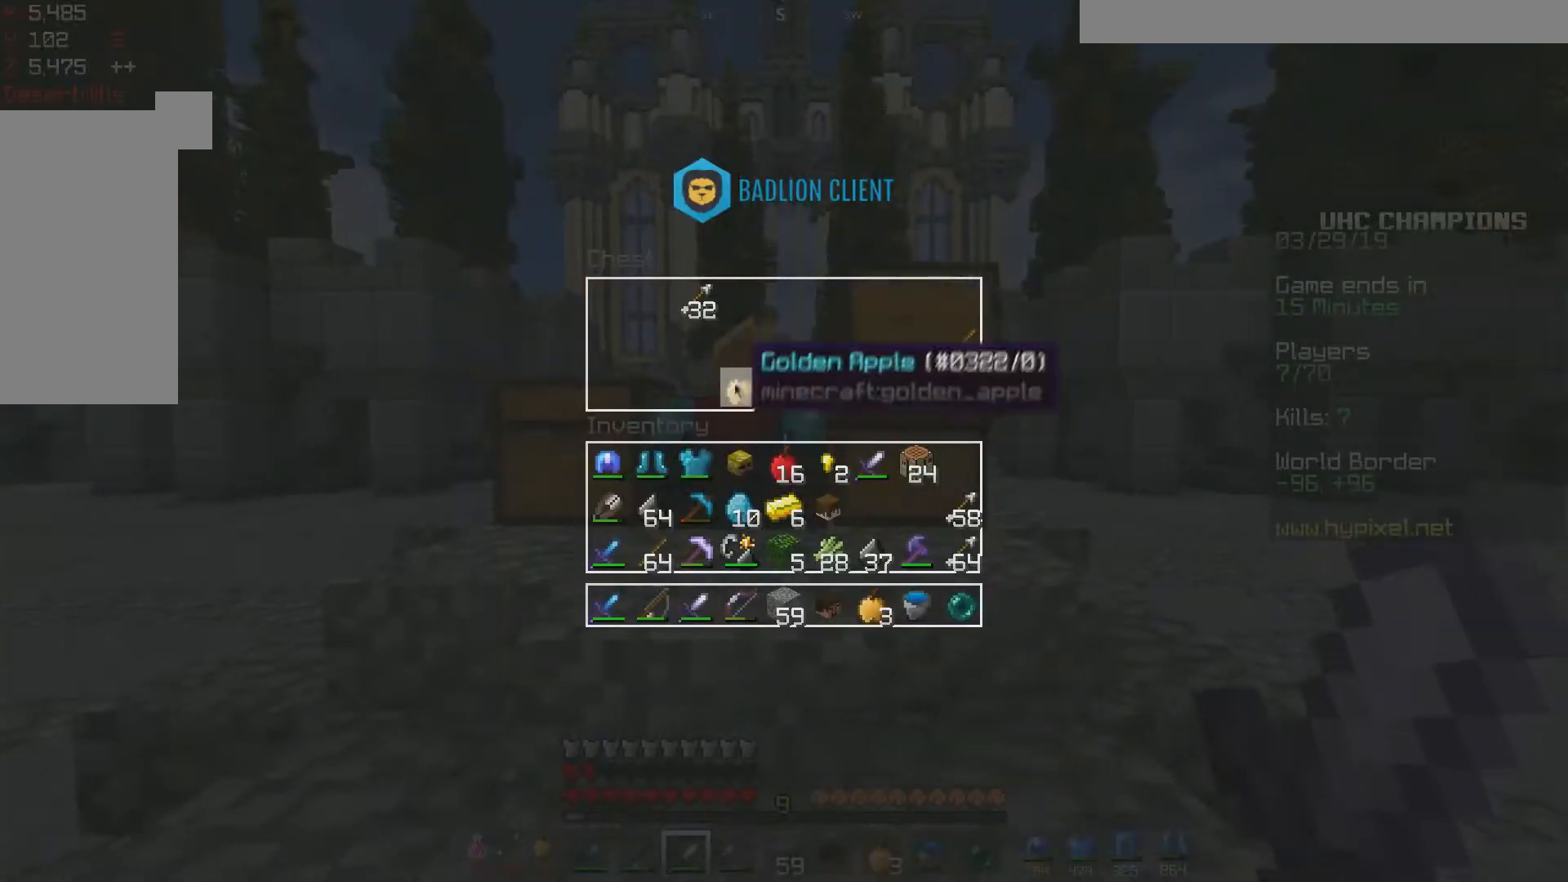
{"keys": [], "mouse": [], "events": [[233, "a", "down"], [283, "mouse_right", "down"], [383, "a", "up"], [467, "mouse_right", "up"]]}
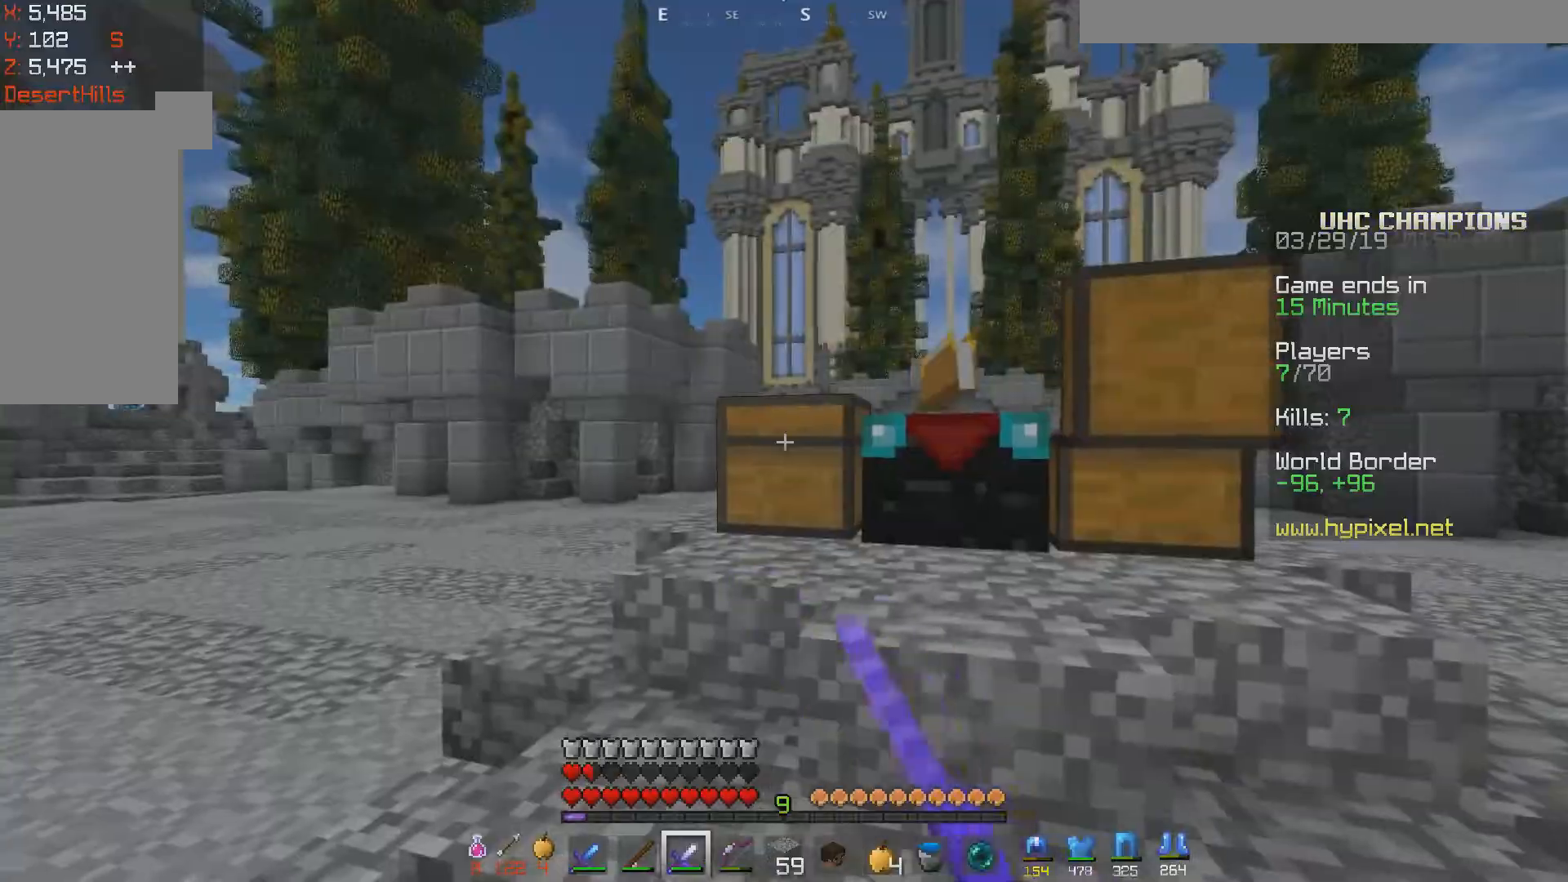
{"keys": [], "mouse": [], "events": []}
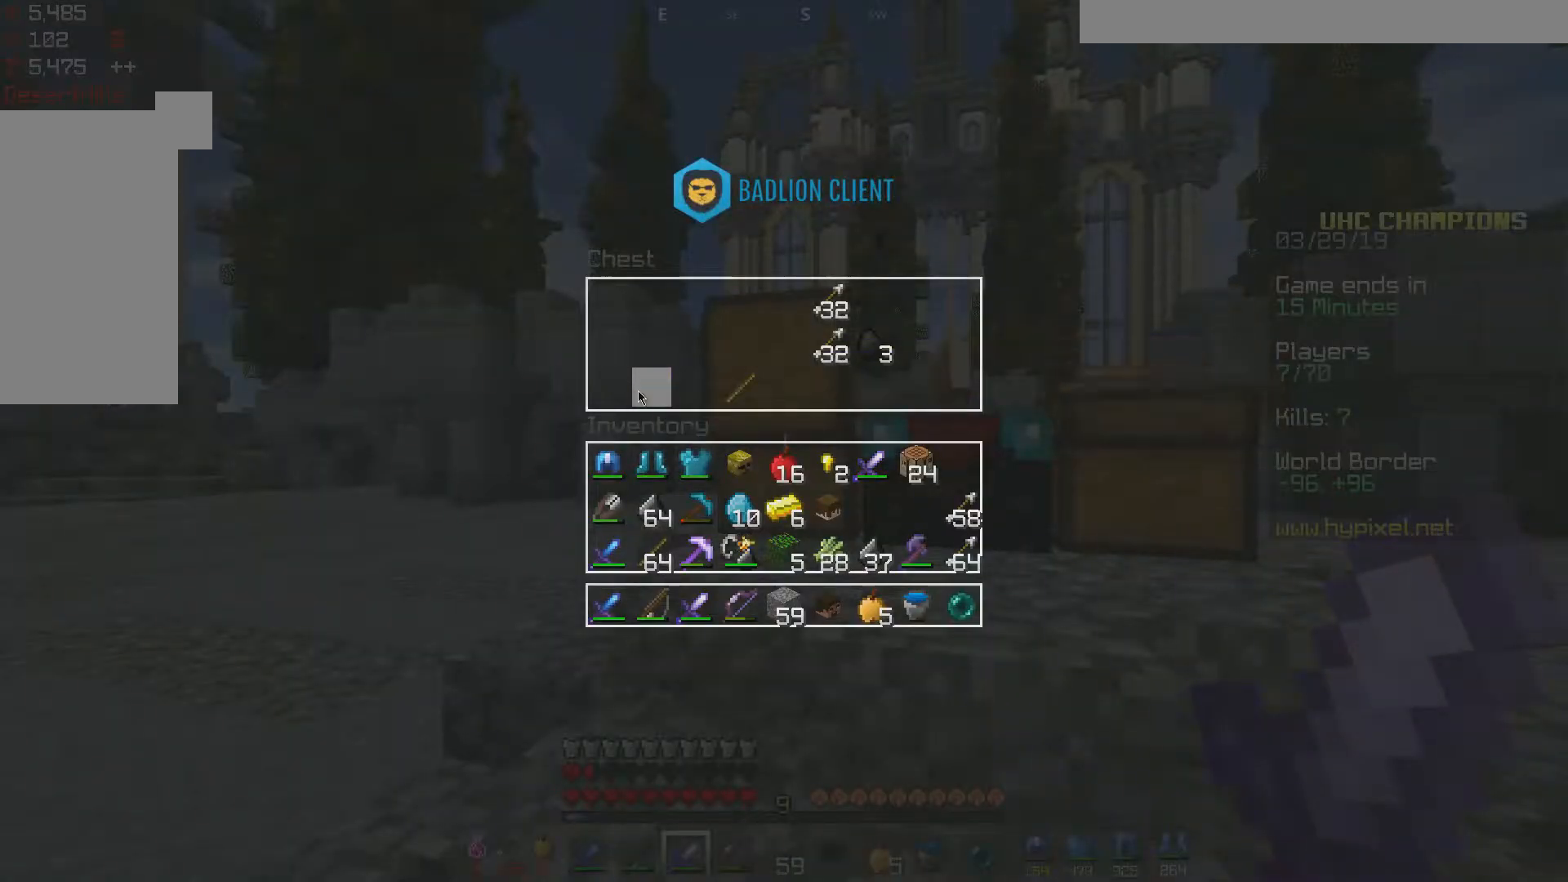
{"keys": ["a", "w"], "mouse": ["right"], "events": [[100, "a", "down"], [100, "w", "down"], [200, "space", "down"], [300, "space", "up"], [350, "mouse_right", "down"]]}
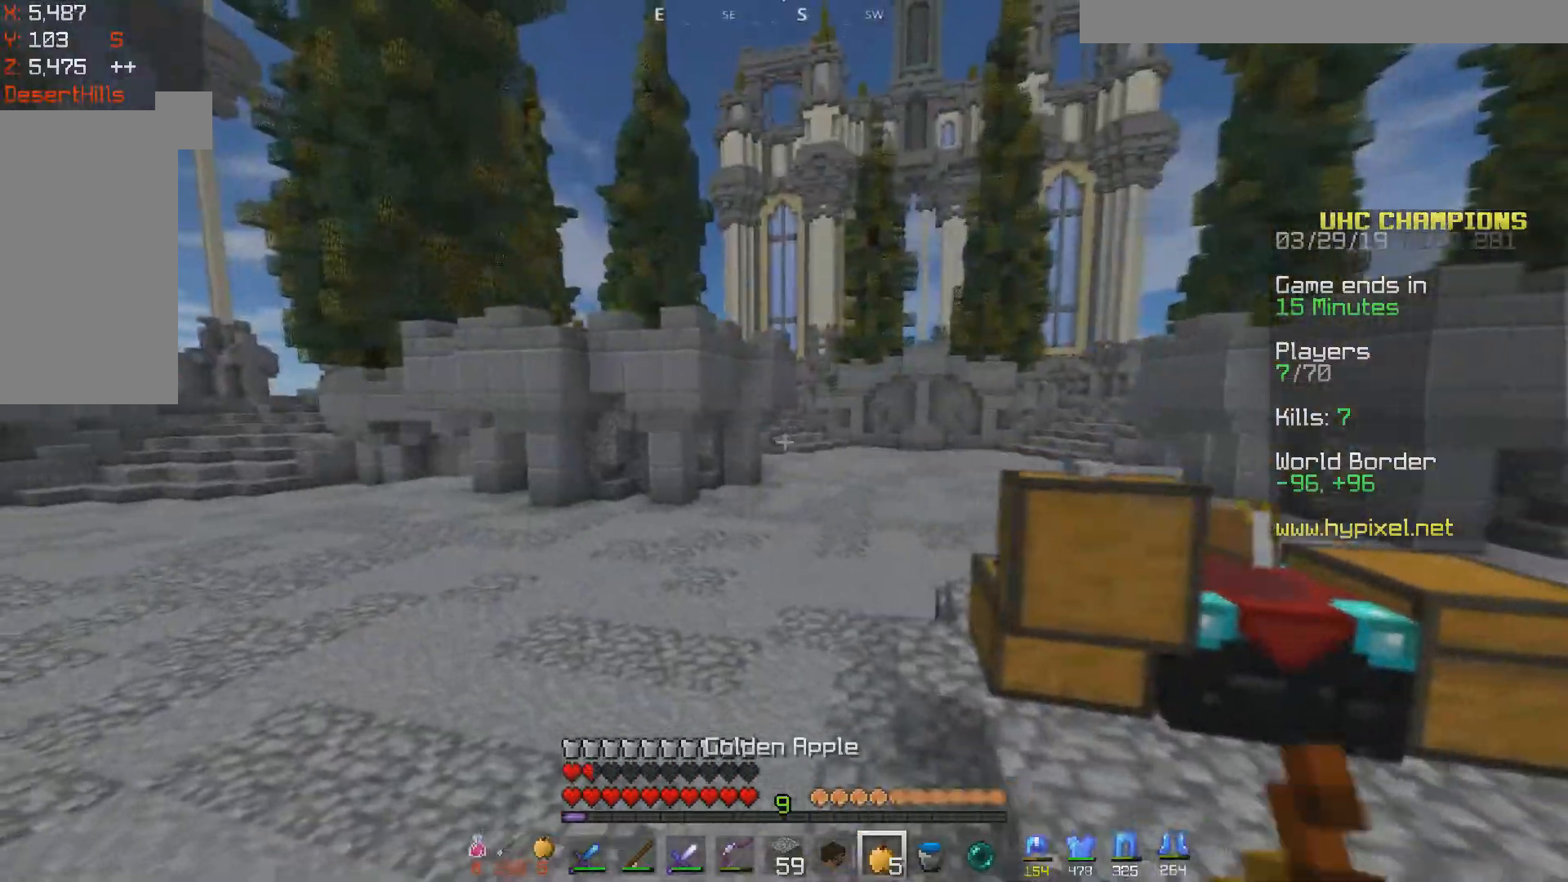
{"keys": ["space", "w"], "mouse": []}
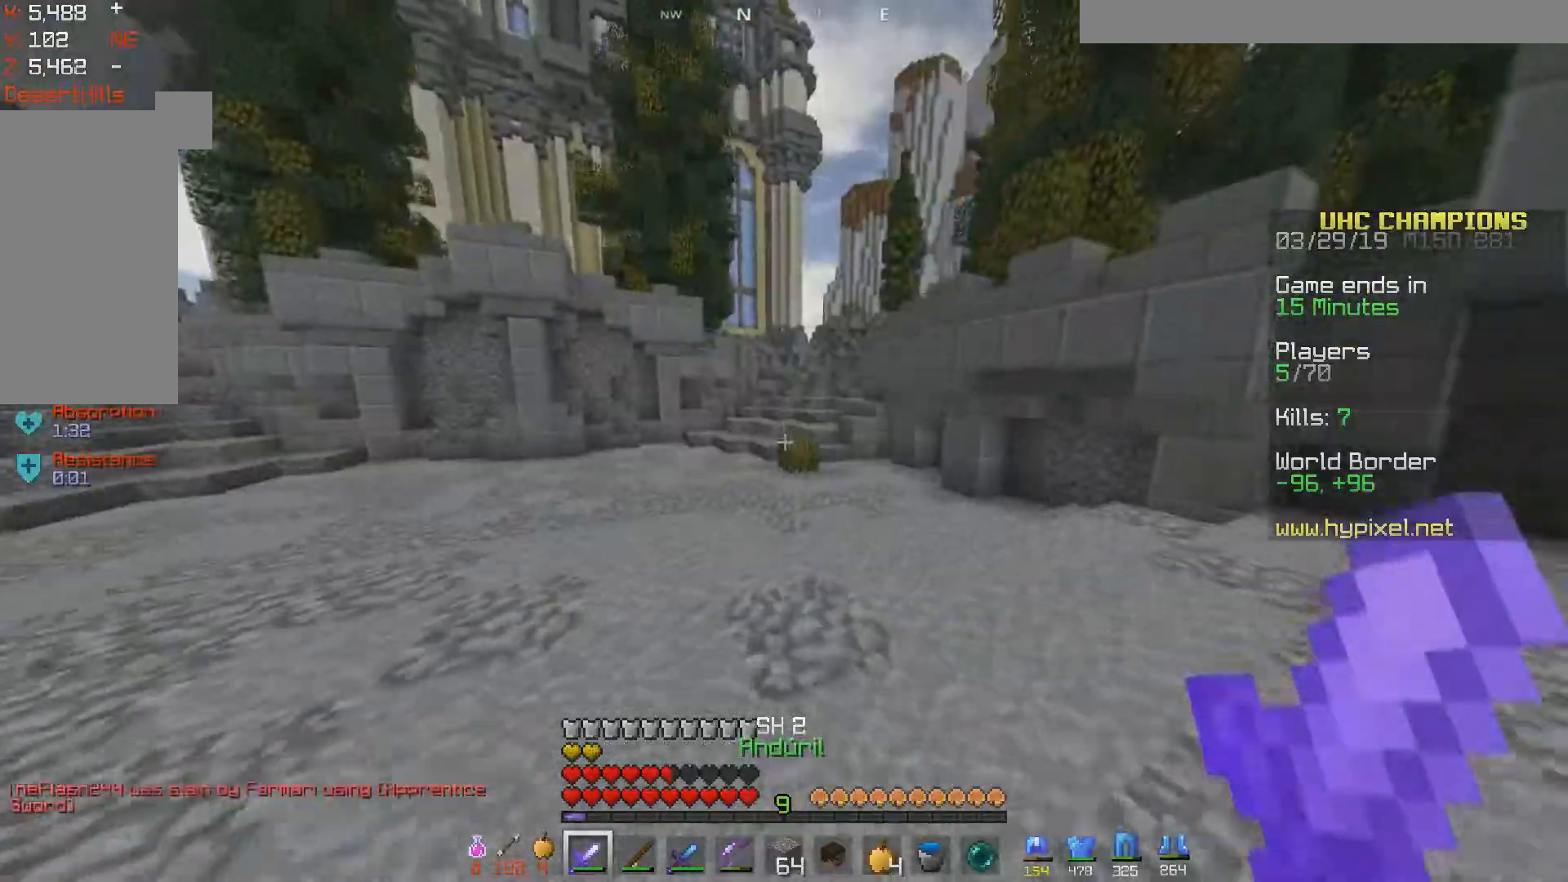
{"keys": ["space", "w"], "mouse": [], "events": []}
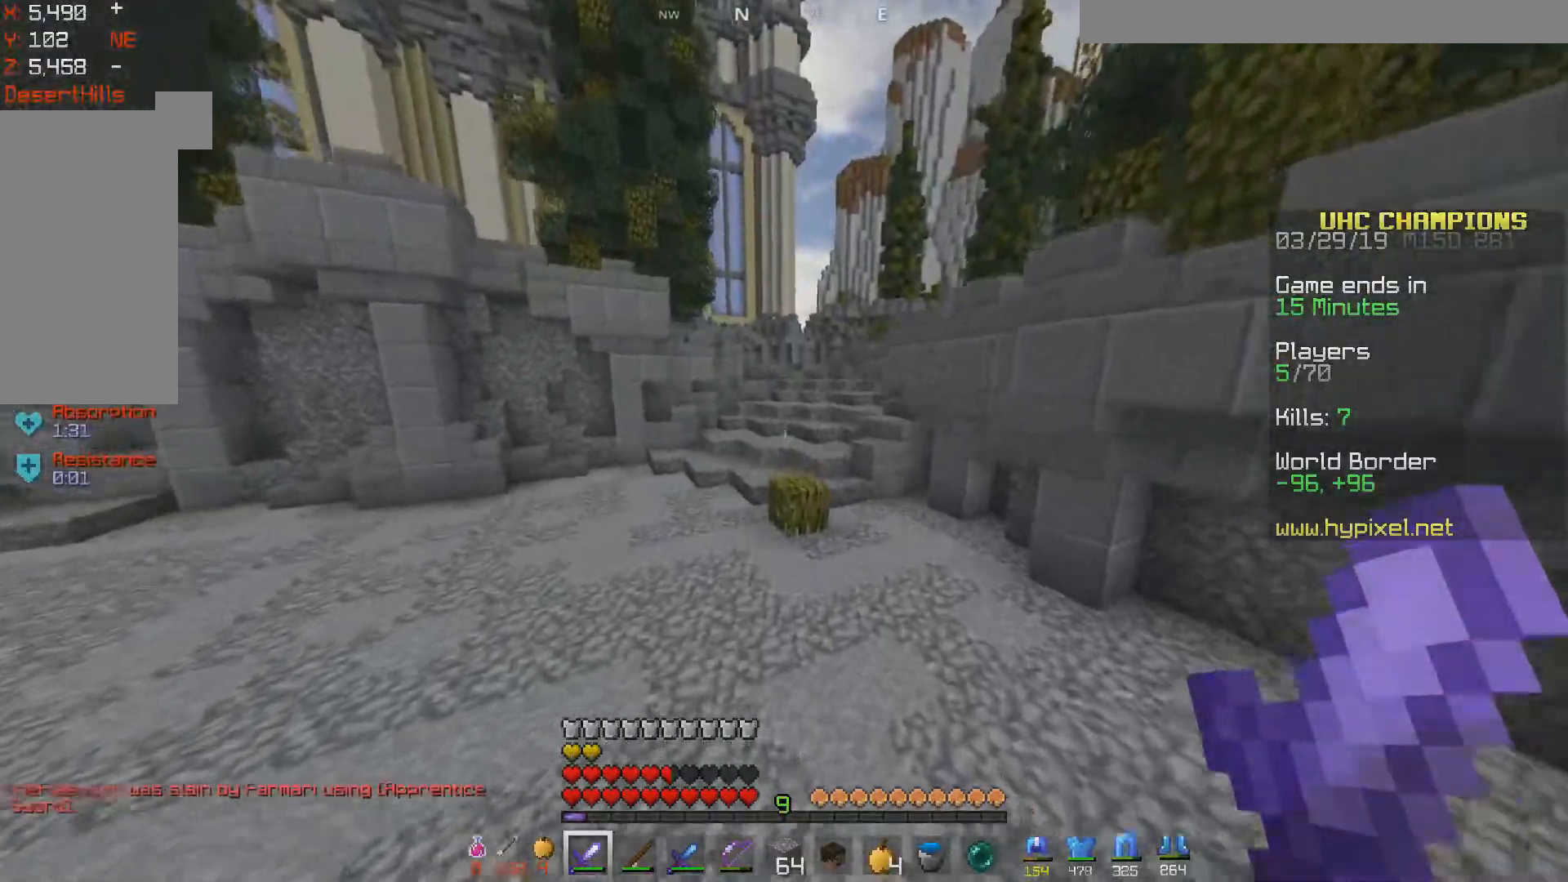
{"keys": ["a", "space", "w"], "mouse": [], "events": [[400, "a", "down"]]}
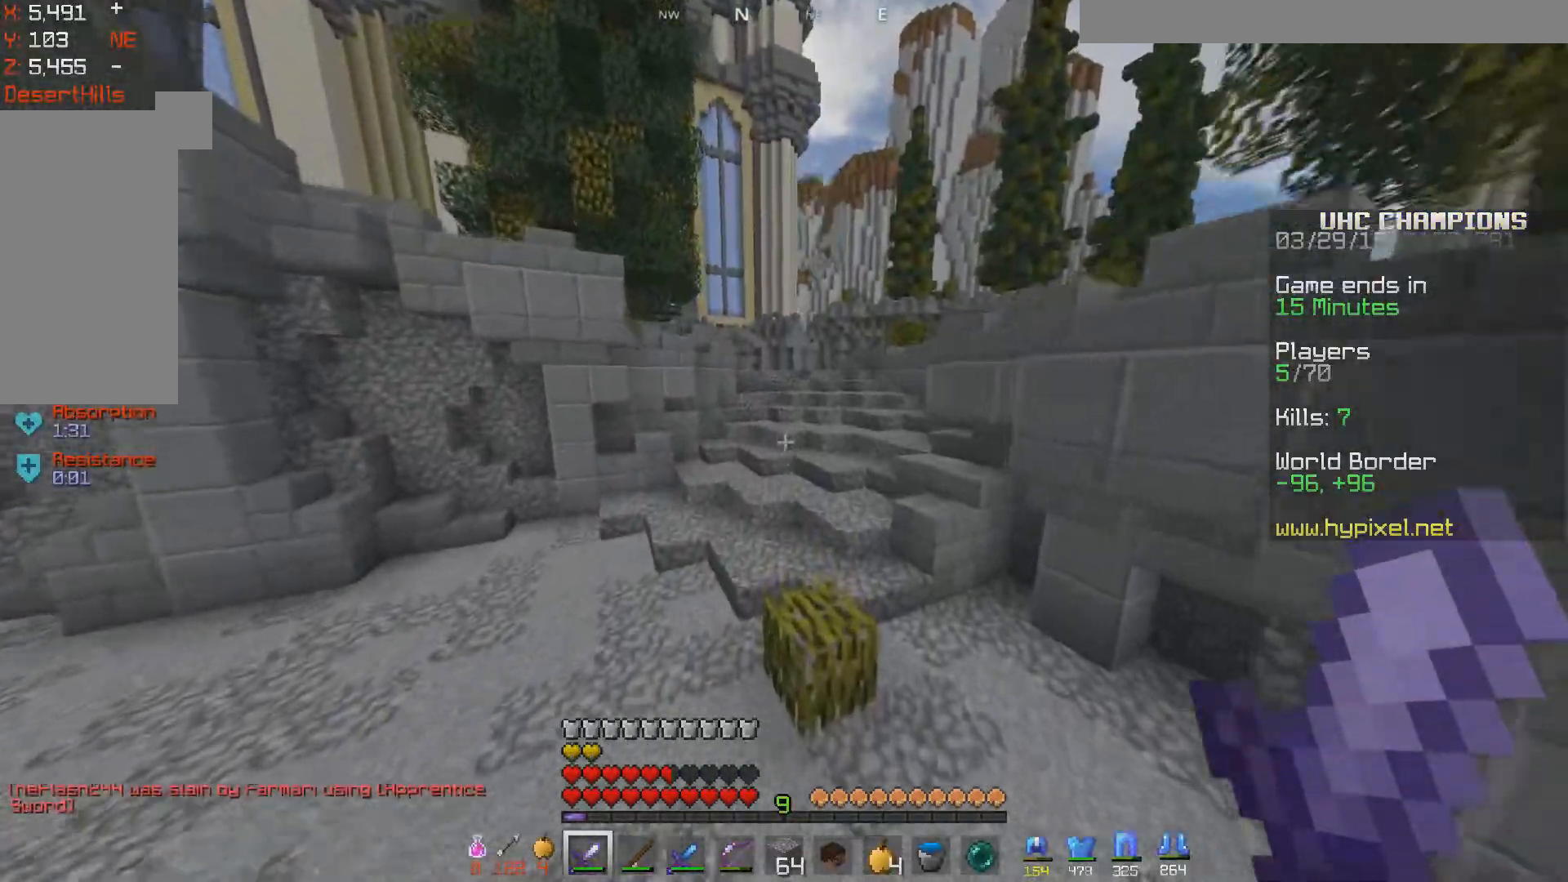
{"keys": ["space", "w"], "mouse": [], "events": [[250, "a", "up"]]}
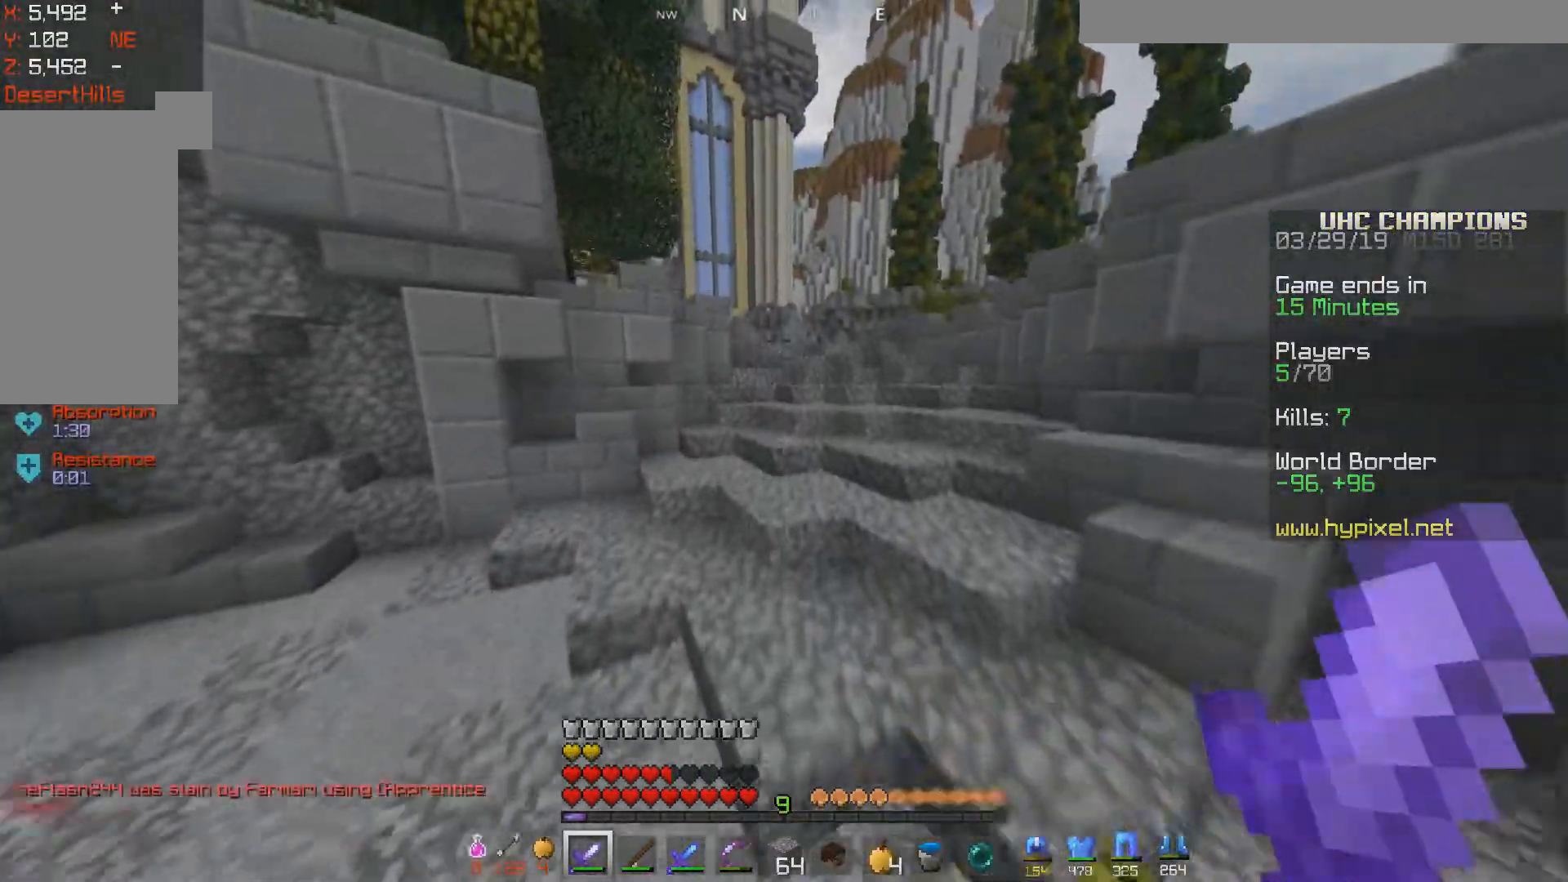
{"keys": ["a", "space", "w"], "mouse": []}
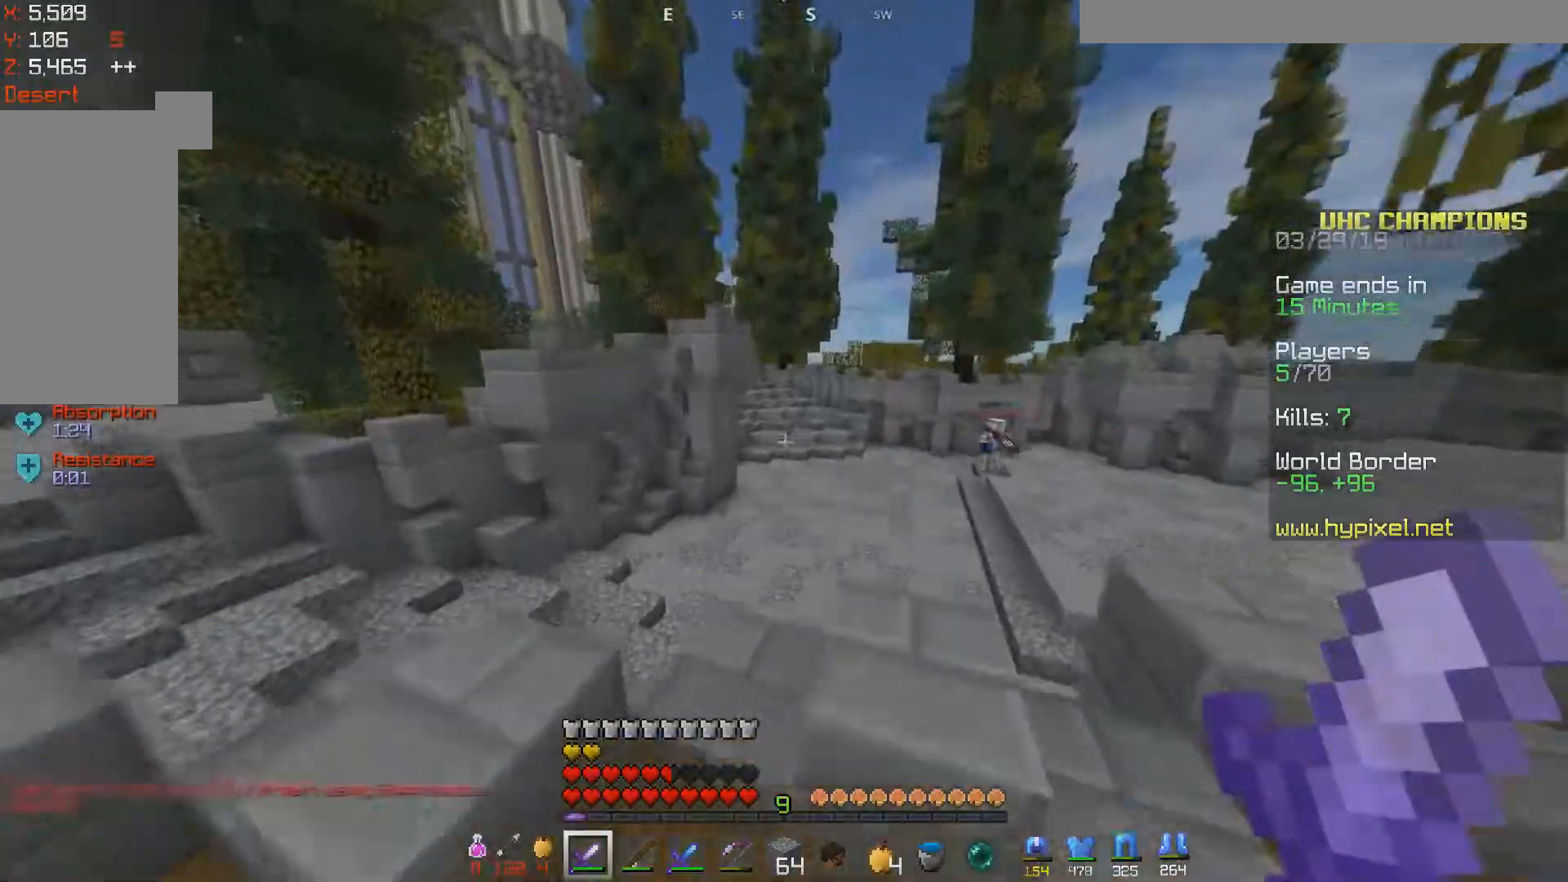
{"keys": ["space", "w"], "mouse": [], "events": [[67, "space", "up"], [283, "a", "up"], [417, "space", "down"]]}
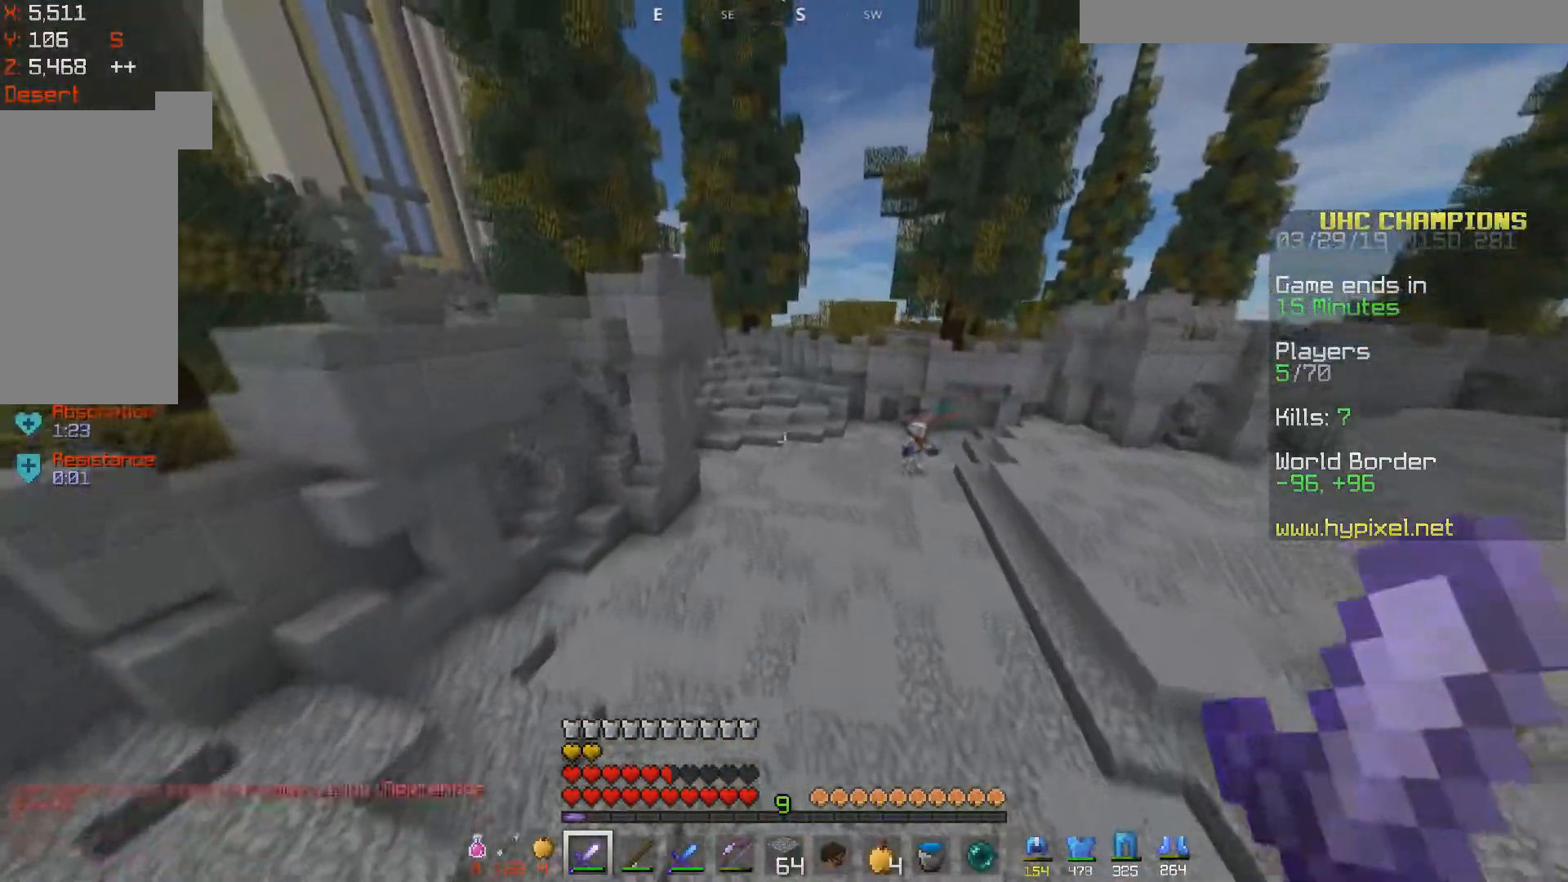
{"keys": ["w"], "mouse": [], "events": [[117, "space", "up"]]}
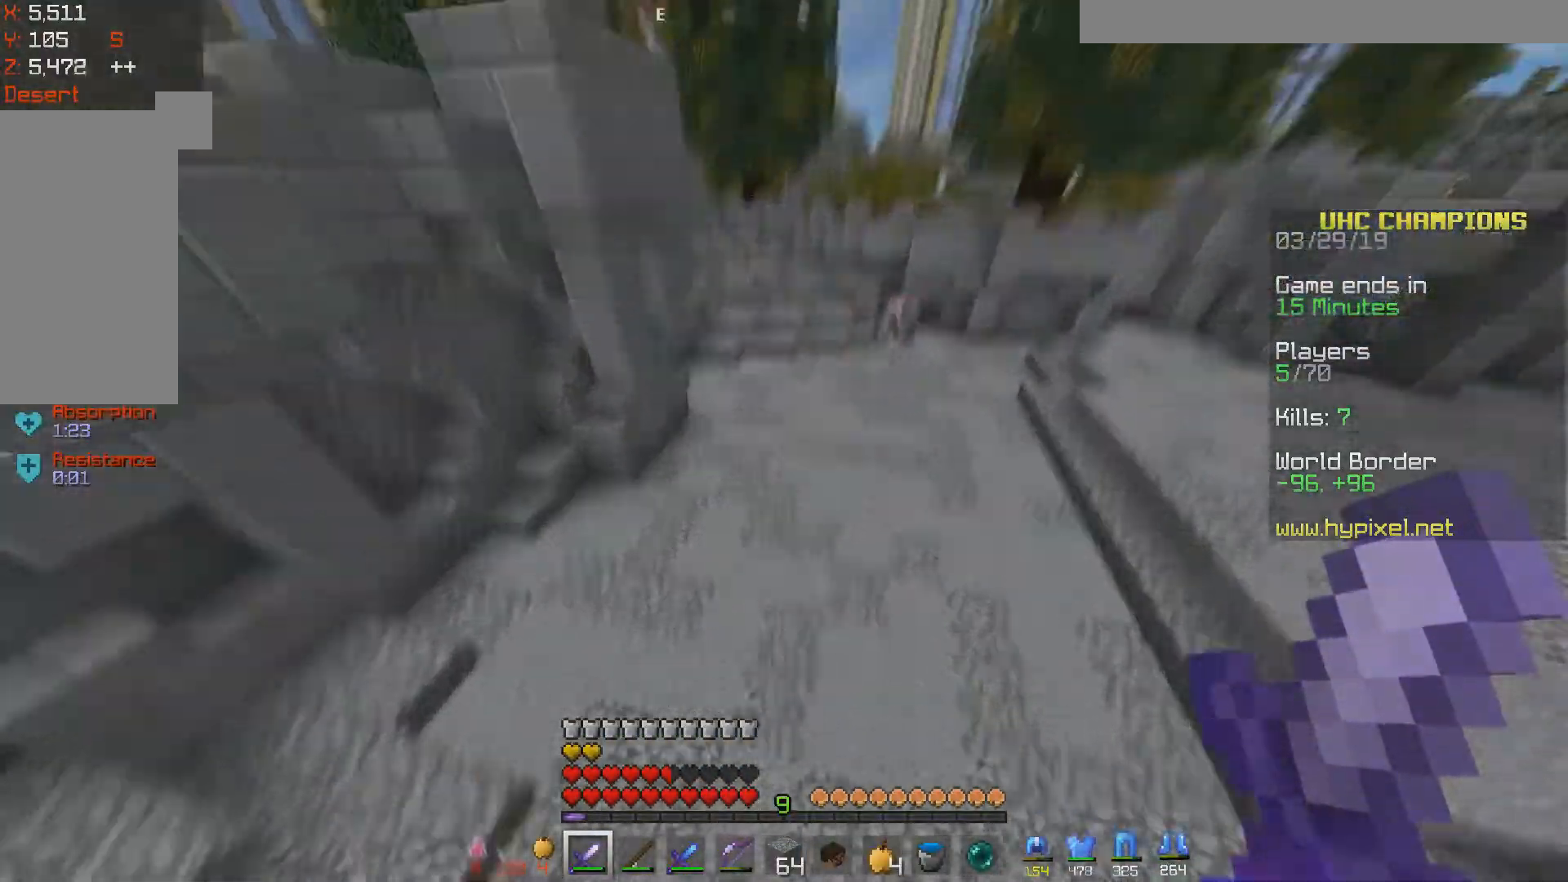
{"keys": ["space", "w"], "mouse": [], "events": [[117, "space", "down"], [183, "mouse_right", "down"], [267, "mouse_right", "up"]]}
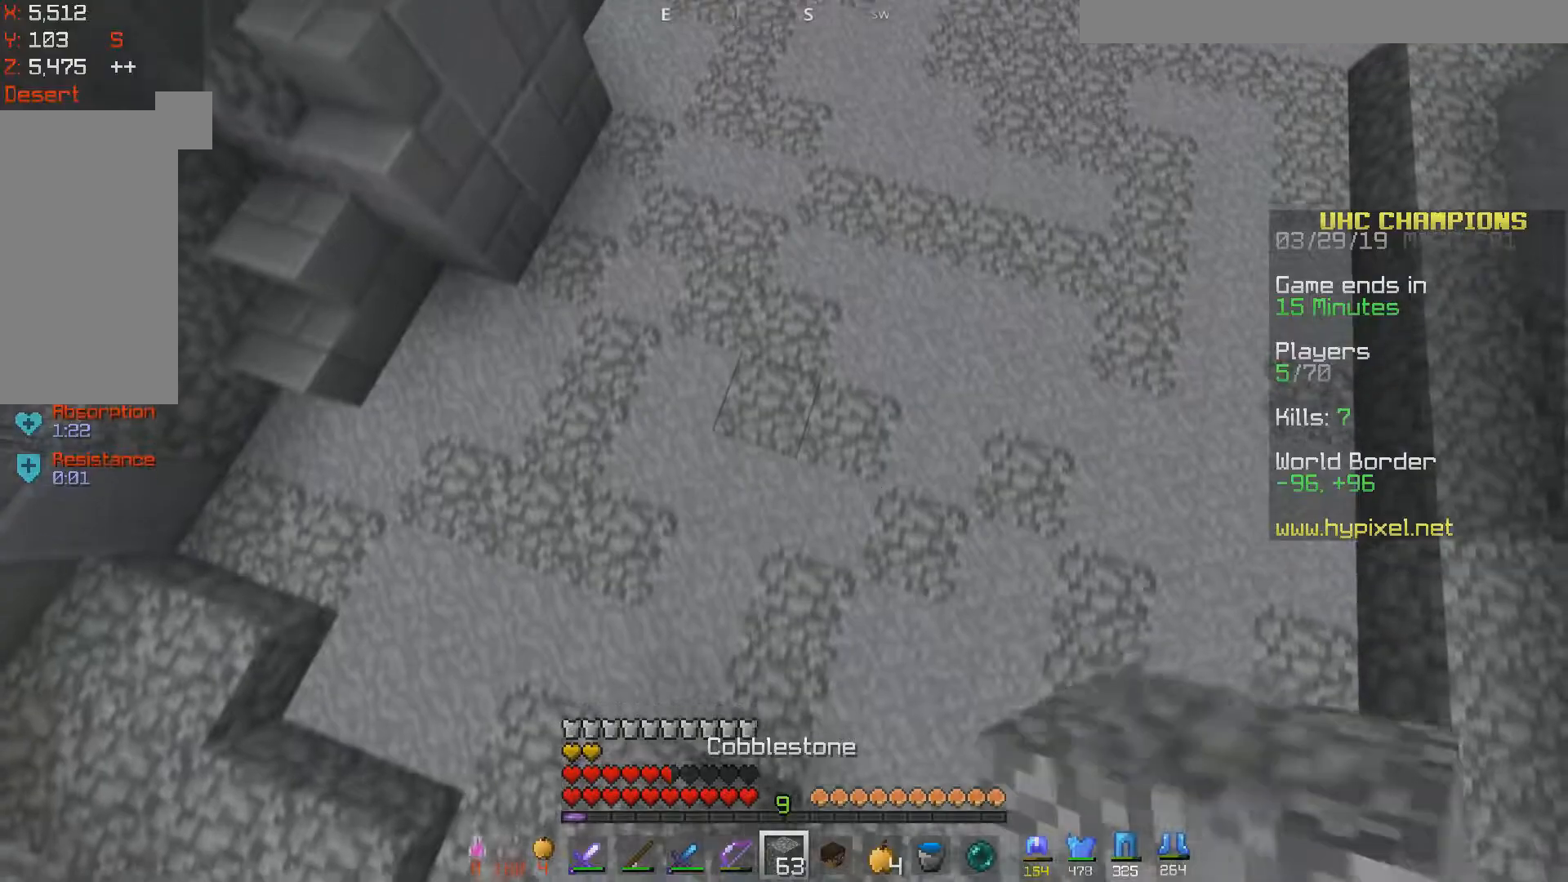
{"keys": ["space", "w"], "mouse": [], "events": [[117, "mouse_right", "down"], [167, "space", "up"], [283, "mouse_right", "up"], [317, "space", "down"]]}
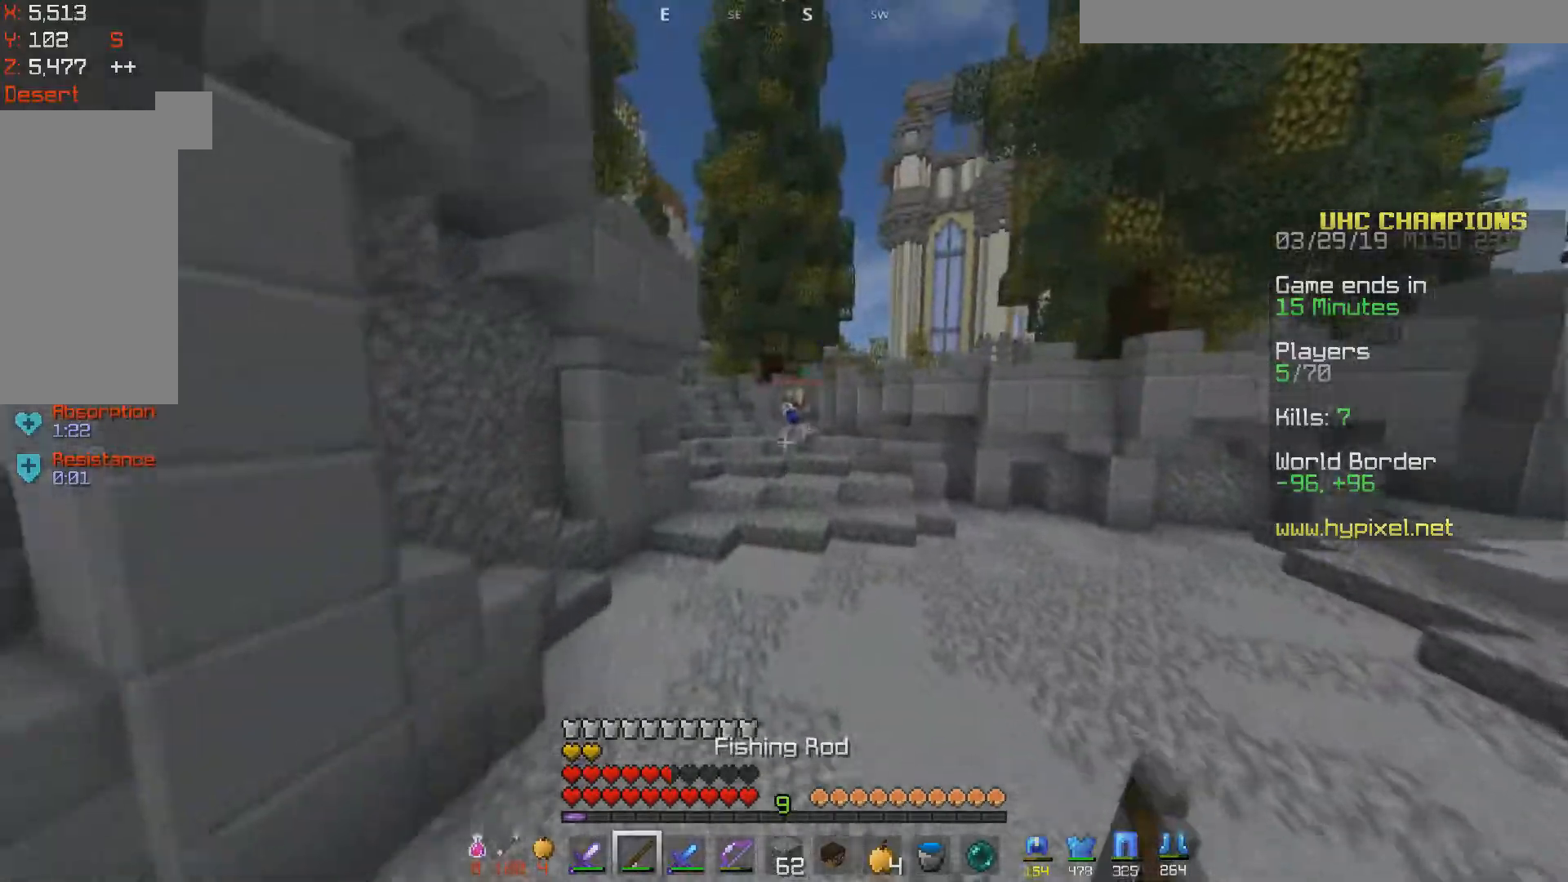
{"keys": ["w"], "mouse": [], "events": [[317, "space", "up"]]}
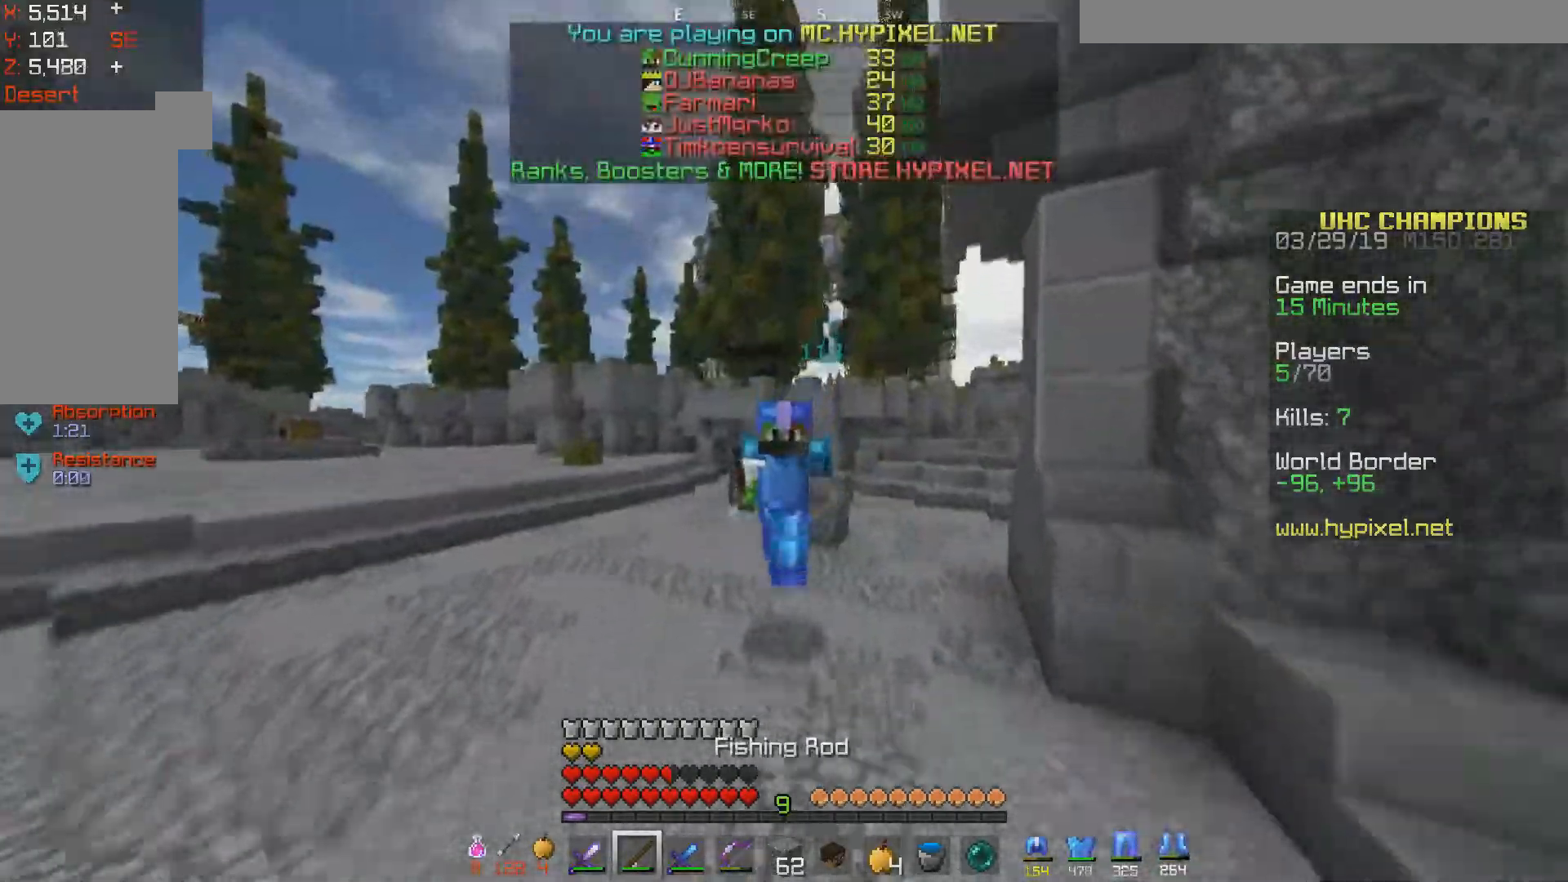
{"keys": ["space", "w"], "mouse": [], "events": [[267, "space", "down"]]}
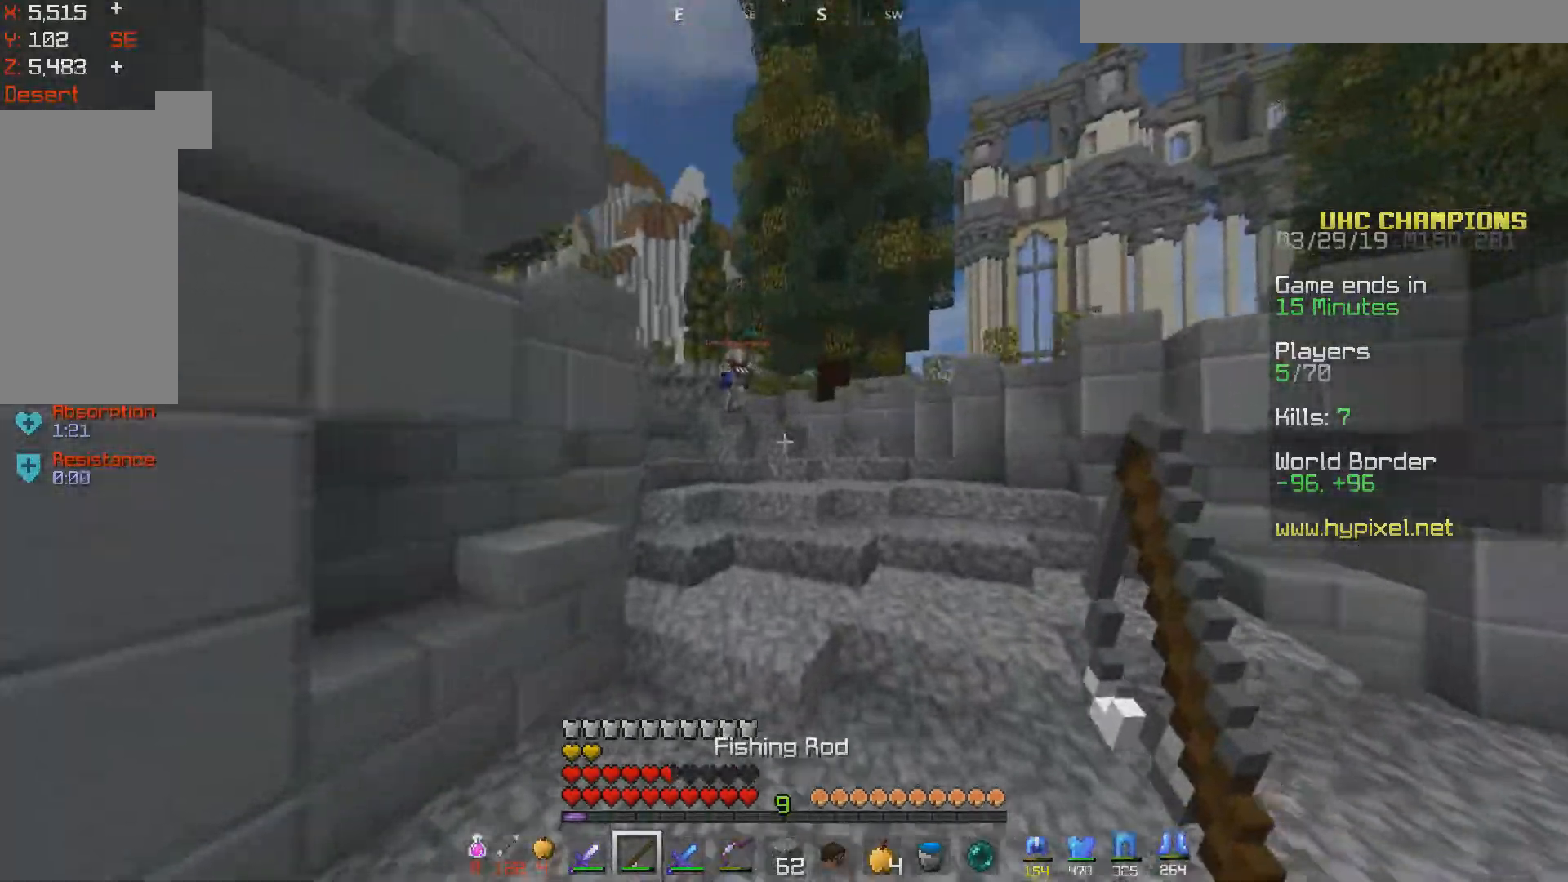
{"keys": ["space", "w"], "mouse": [], "events": [[17, "space", "up"], [167, "space", "down"]]}
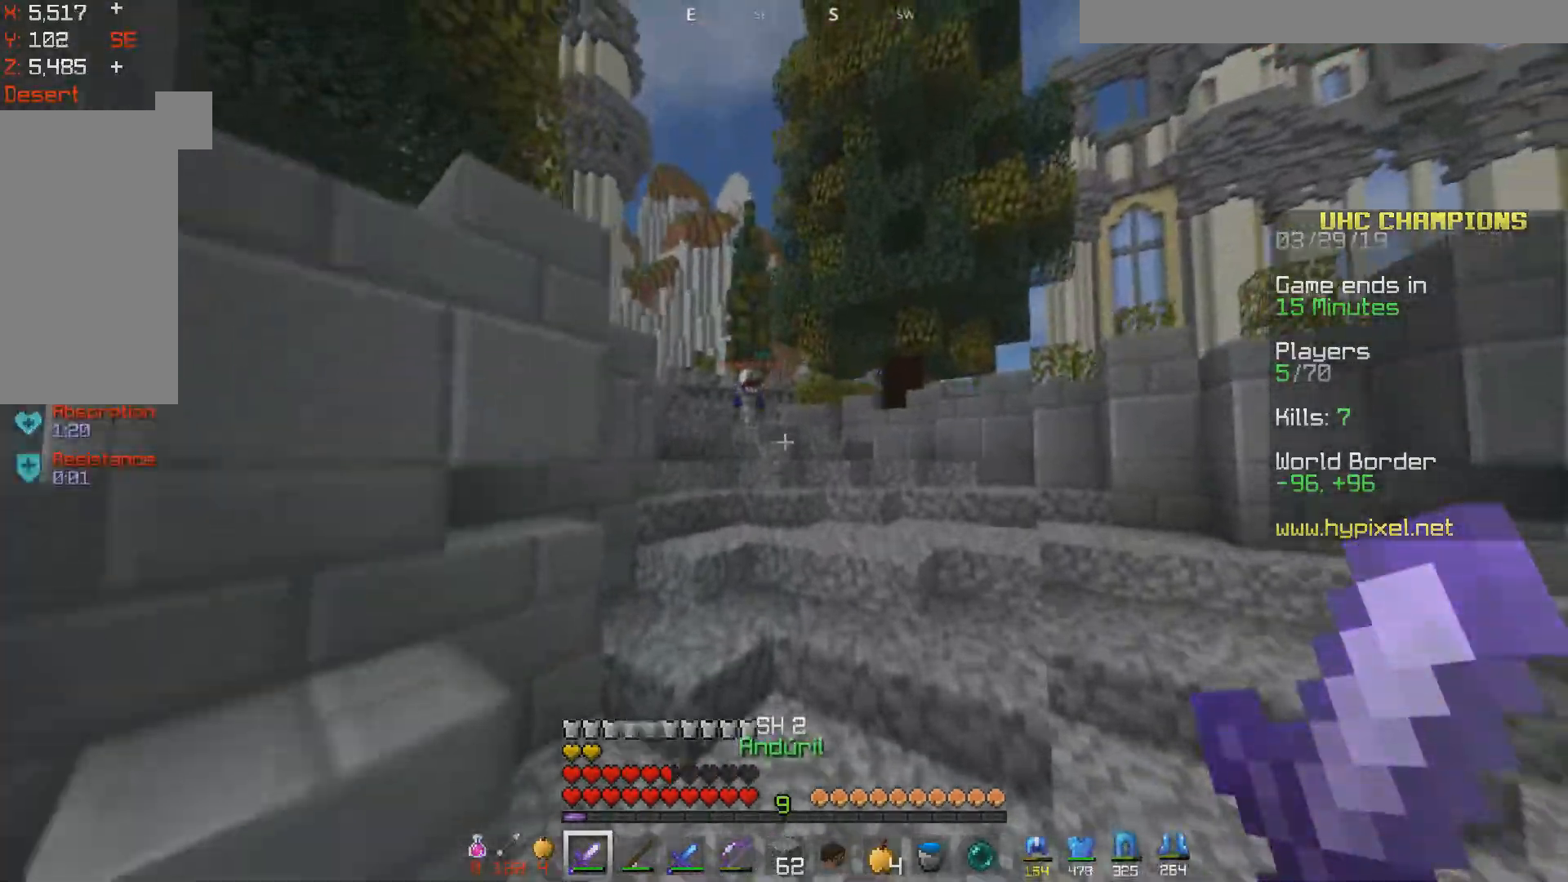
{"keys": ["space", "w"], "mouse": [], "events": [[67, "space", "up"], [367, "space", "down"]]}